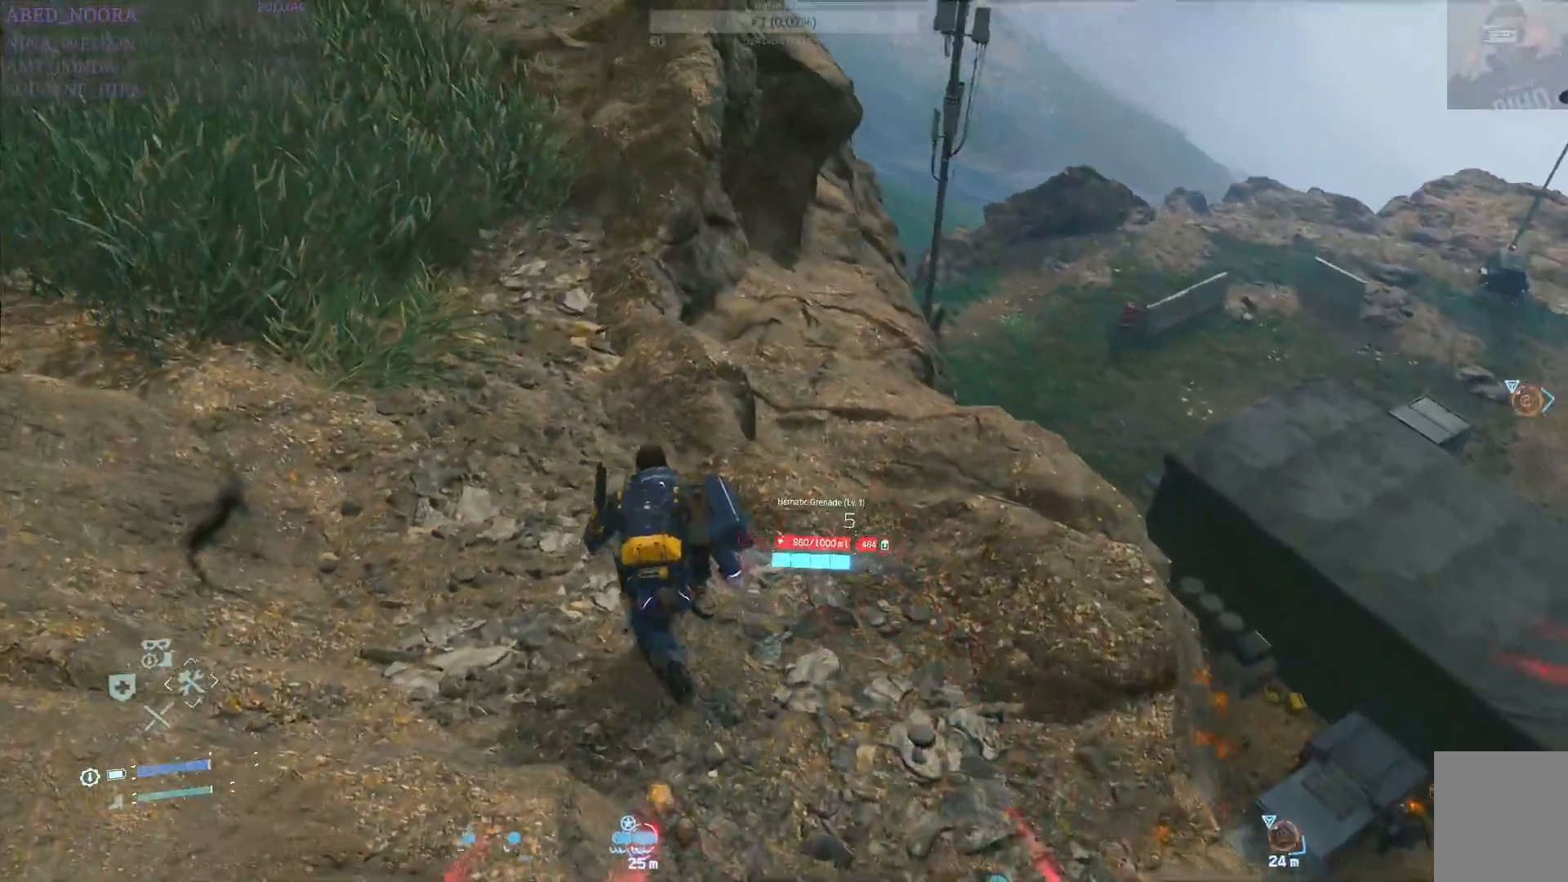
Gameplay with a controller (PlayStation layout); each line is a JSON object with the inputs held at the frame after it. "events" lists button and stick changes between this image and that frame as [ms after this image, input, new state], when the widget could be followed in between.
{"buttons": [], "left_stick": "up-left", "right_stick": "right", "events": [[233, "right_stick", "down-right"], [283, "right_stick", "right"]]}
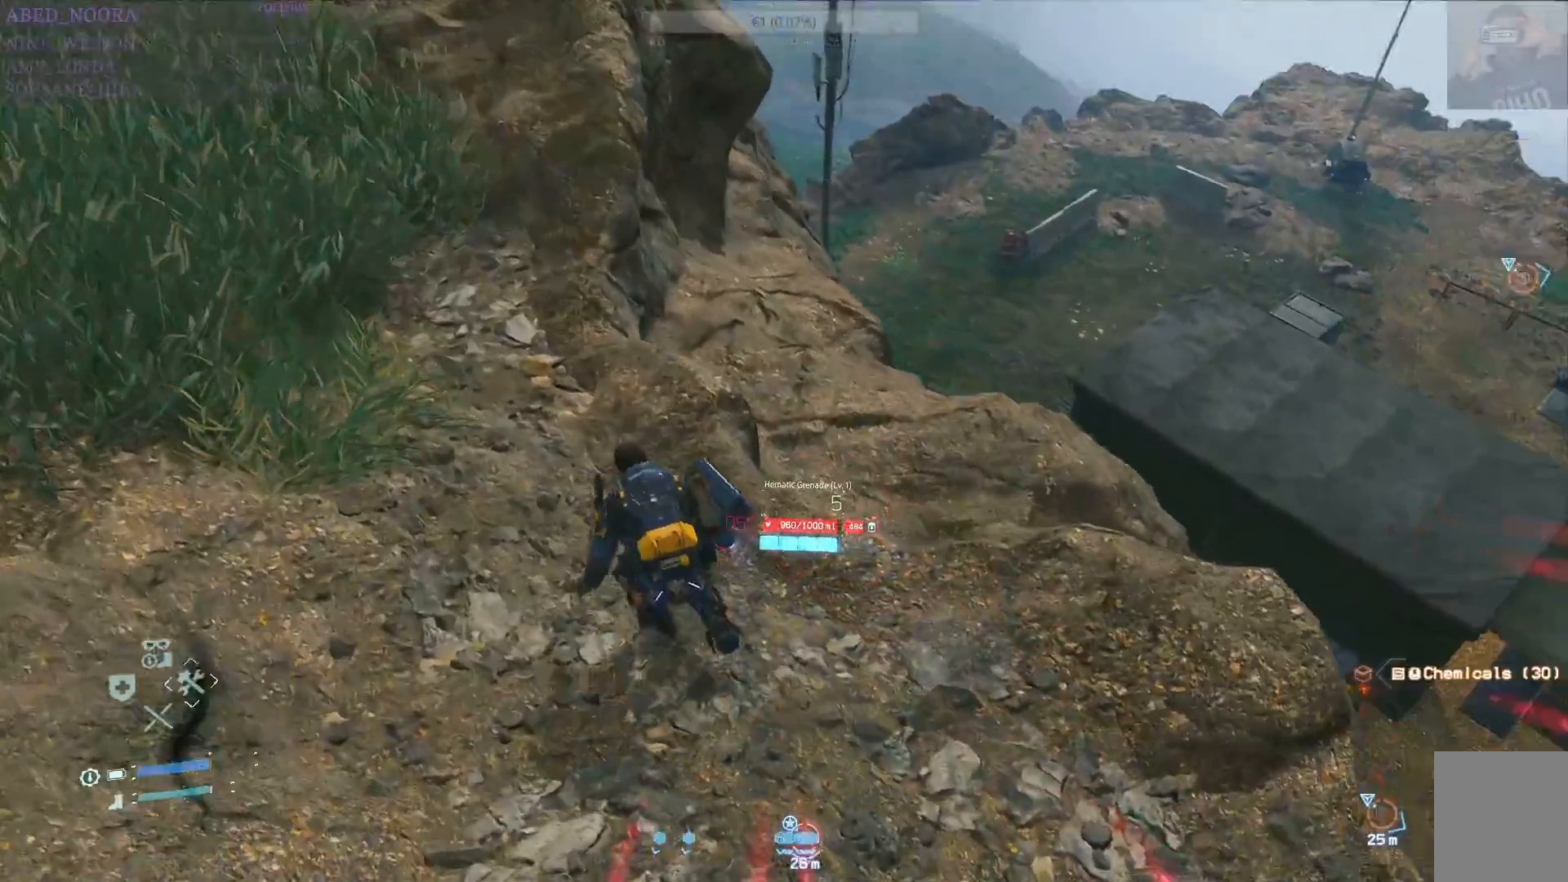
{"buttons": [], "left_stick": "left", "right_stick": "up-right", "events": [[17, "left_stick", "left"], [433, "right_stick", "up-right"]]}
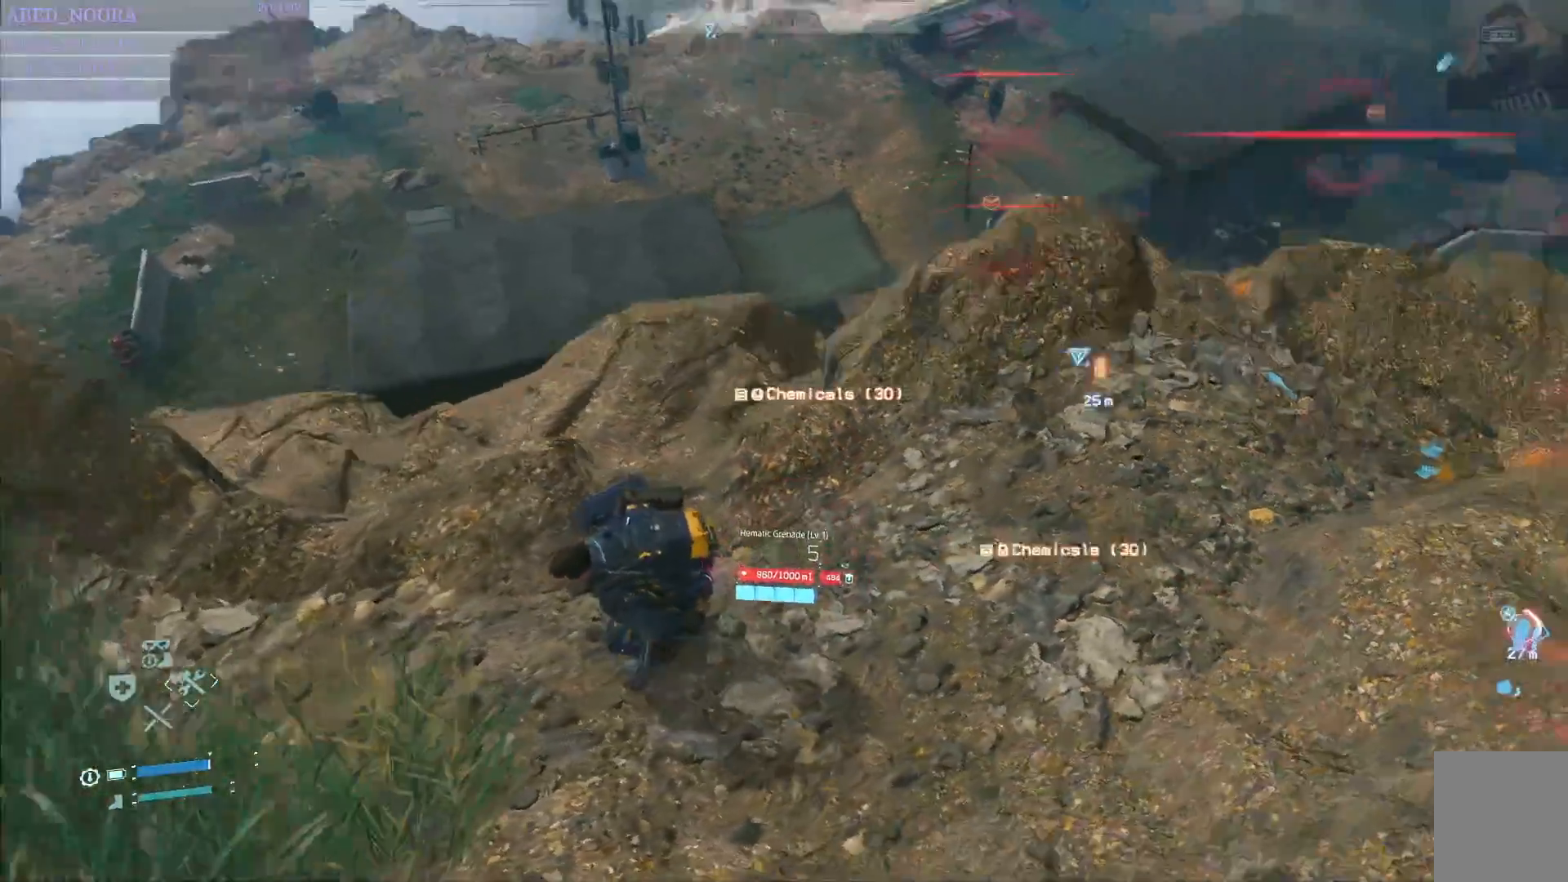
{"buttons": [], "left_stick": "right", "right_stick": "up-left", "events": [[117, "left_stick", "up"], [133, "right_stick", "center"], [417, "left_stick", "right"], [433, "right_stick", "up-left"]]}
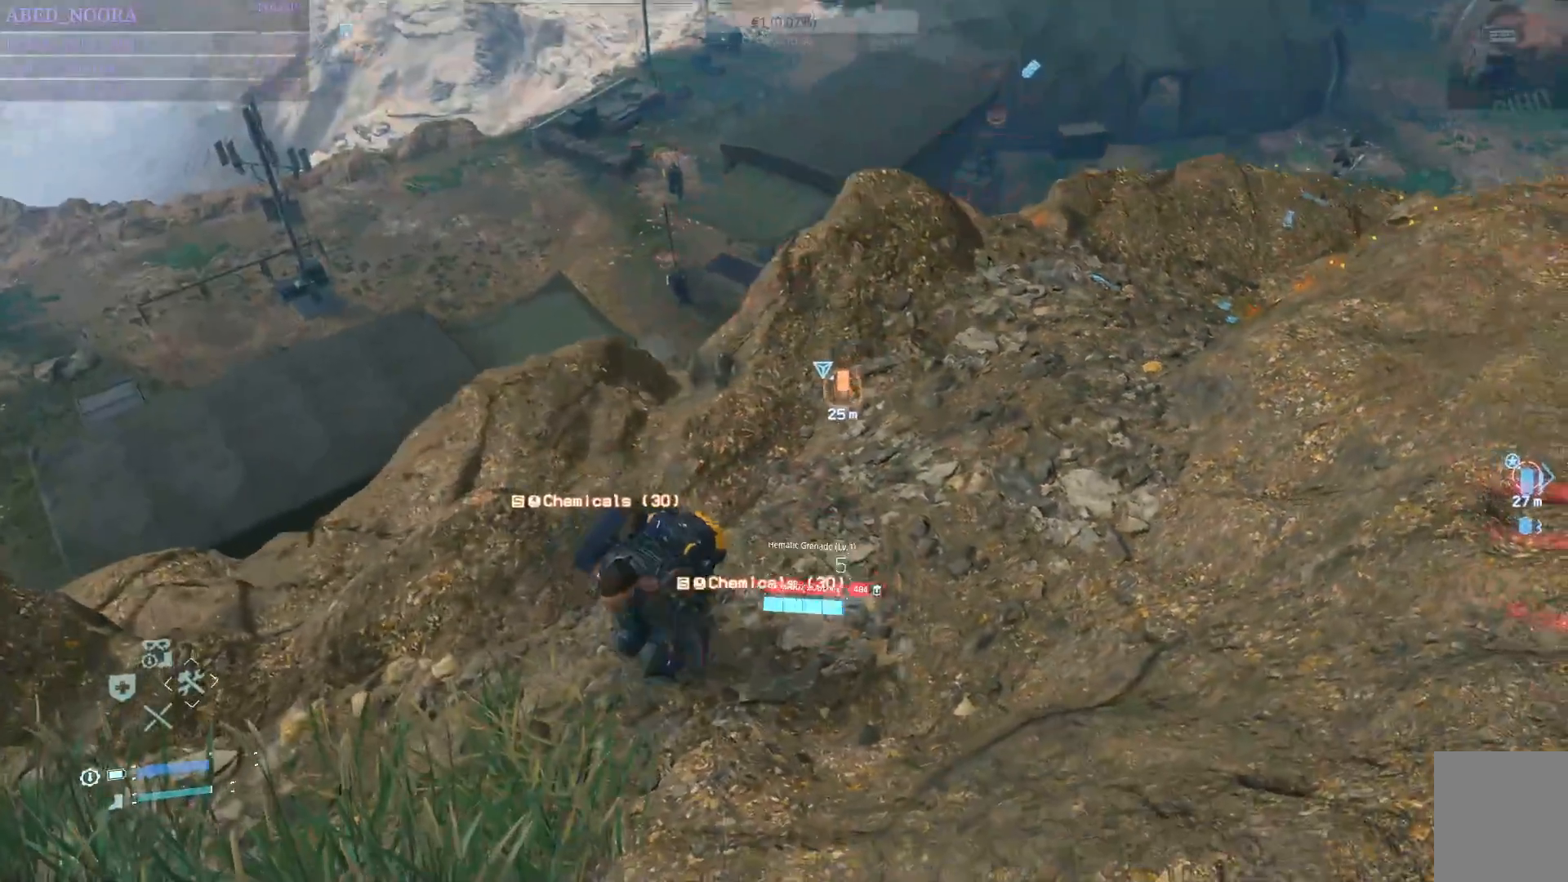
{"buttons": ["L2"], "left_stick": "left", "right_stick": "up-left", "events": [[50, "L2", "down"], [83, "left_stick", "center"], [367, "left_stick", "left"]]}
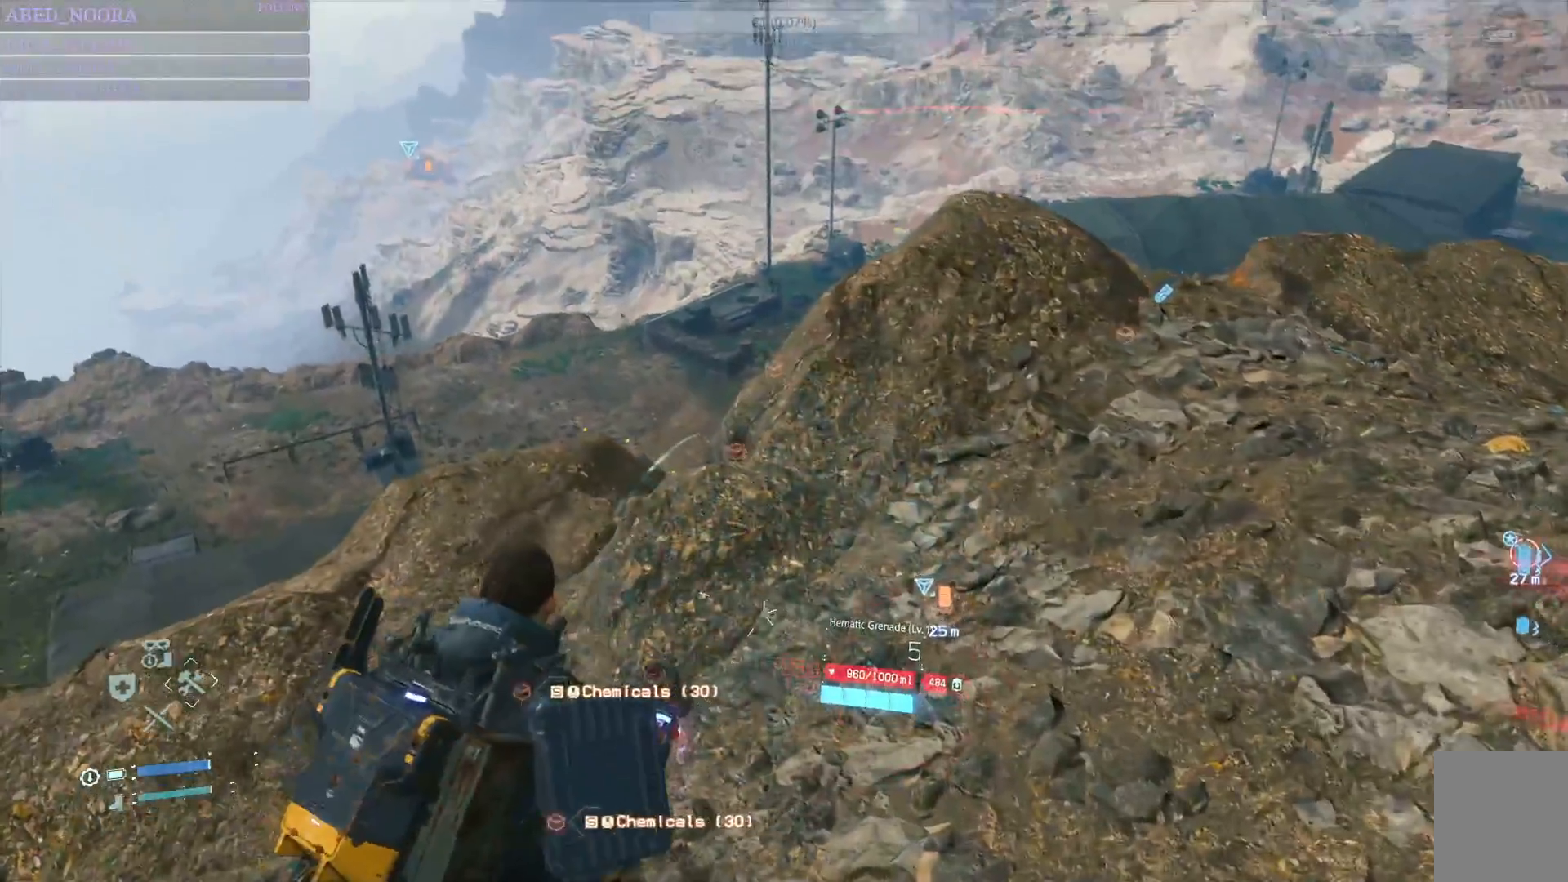
{"buttons": ["L2"], "left_stick": "up", "right_stick": "up-left", "events": [[267, "left_stick", "up-left"], [450, "left_stick", "up"]]}
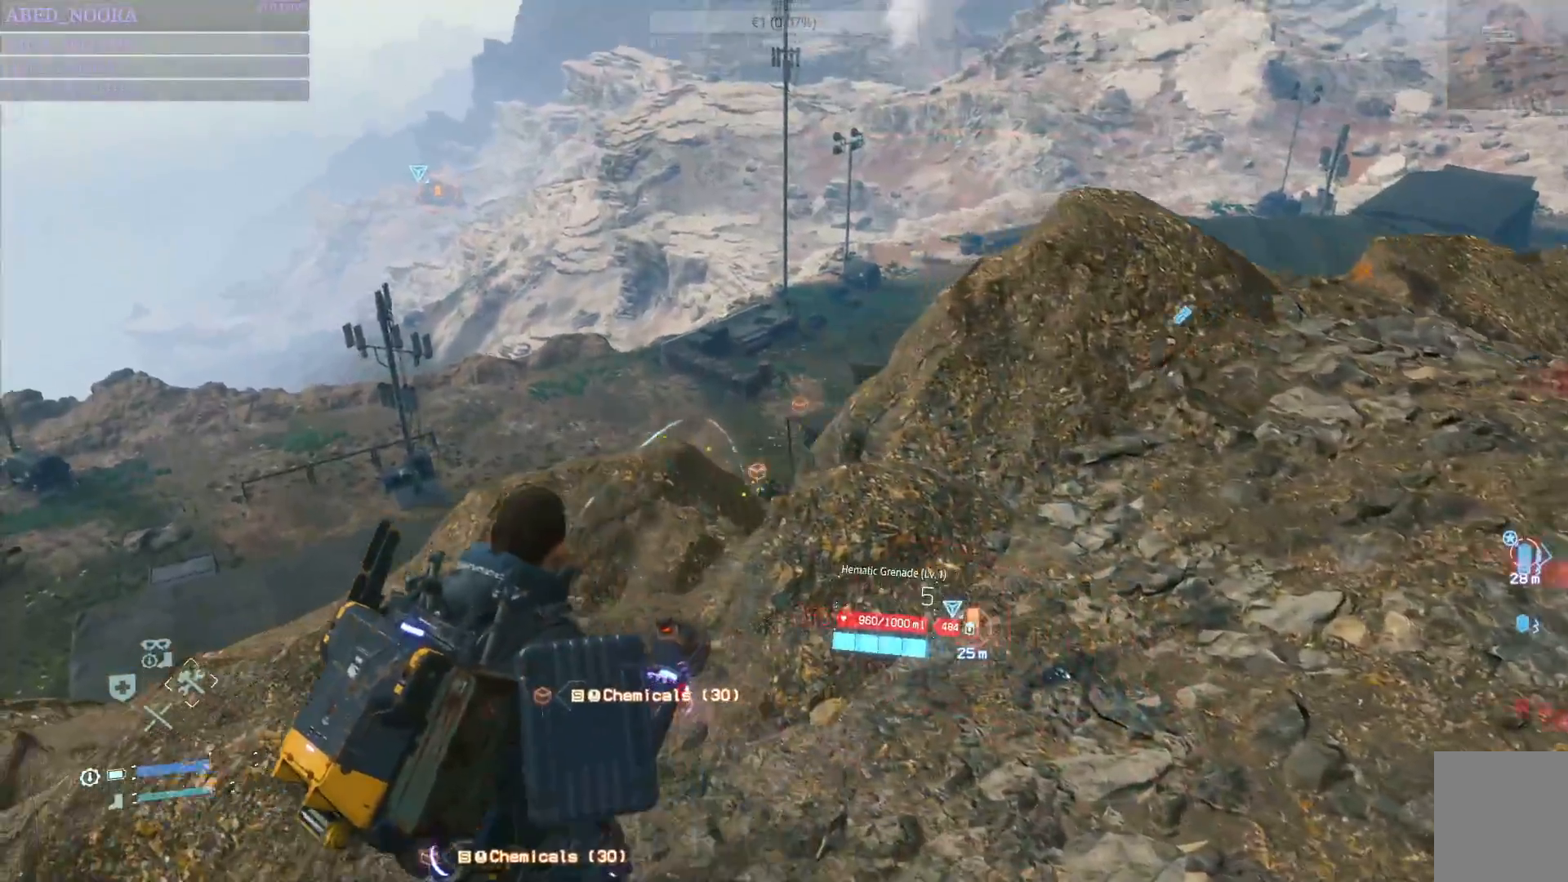
{"buttons": ["L2"], "left_stick": "up", "right_stick": "center", "events": [[17, "right_stick", "center"], [100, "right_stick", "up-right"], [283, "right_stick", "center"], [400, "R2", "down"], [483, "R2", "up"]]}
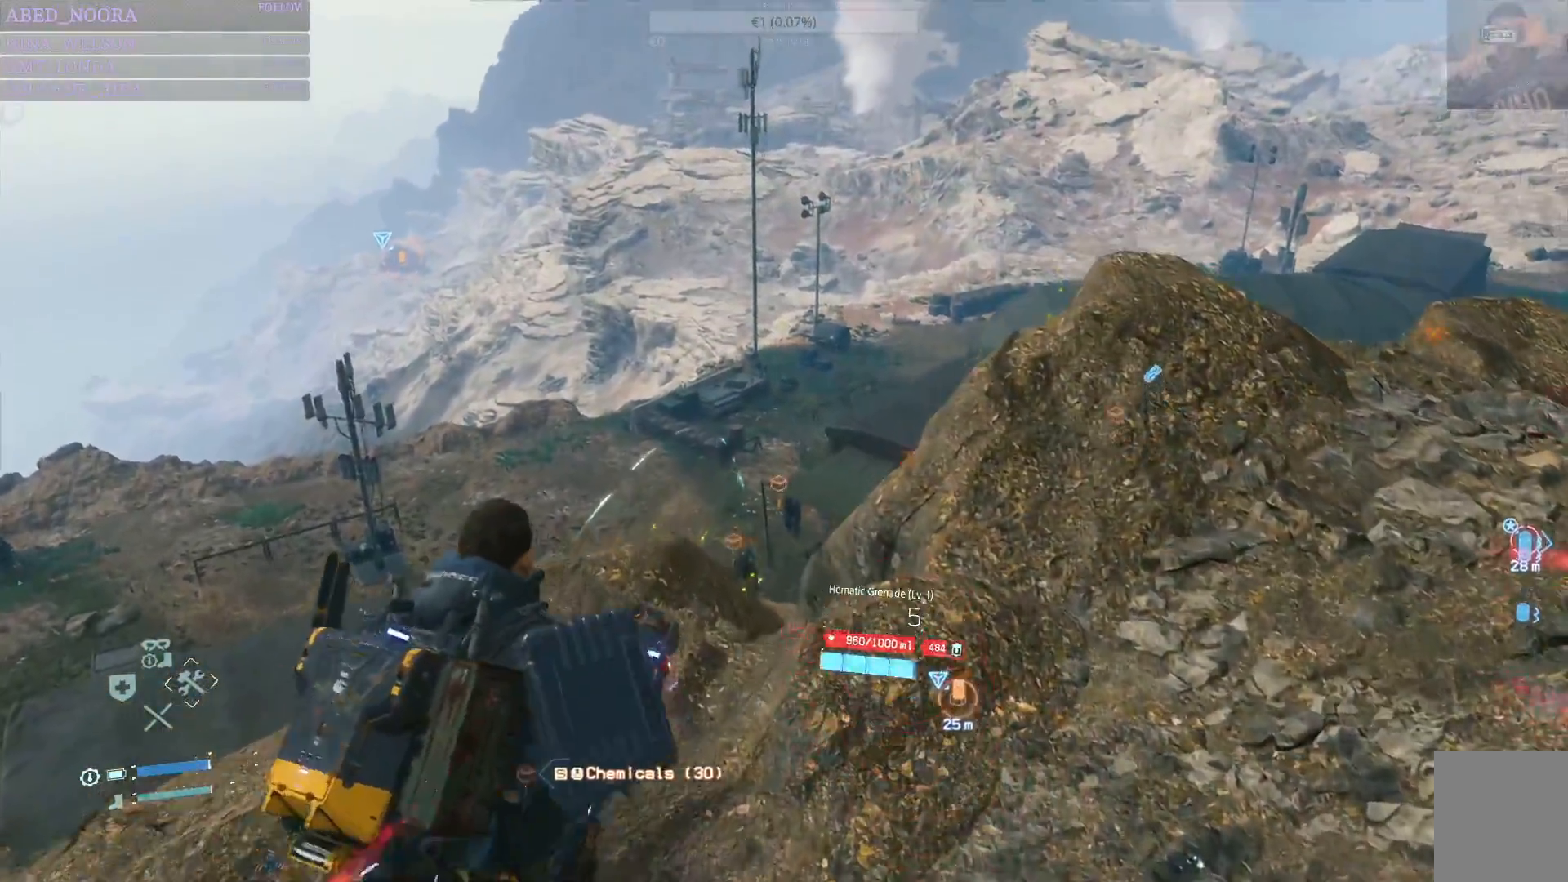
{"buttons": [], "left_stick": "left", "right_stick": "down-left", "events": [[33, "left_stick", "center"], [83, "L2", "up"], [317, "right_stick", "down-left"], [450, "left_stick", "left"]]}
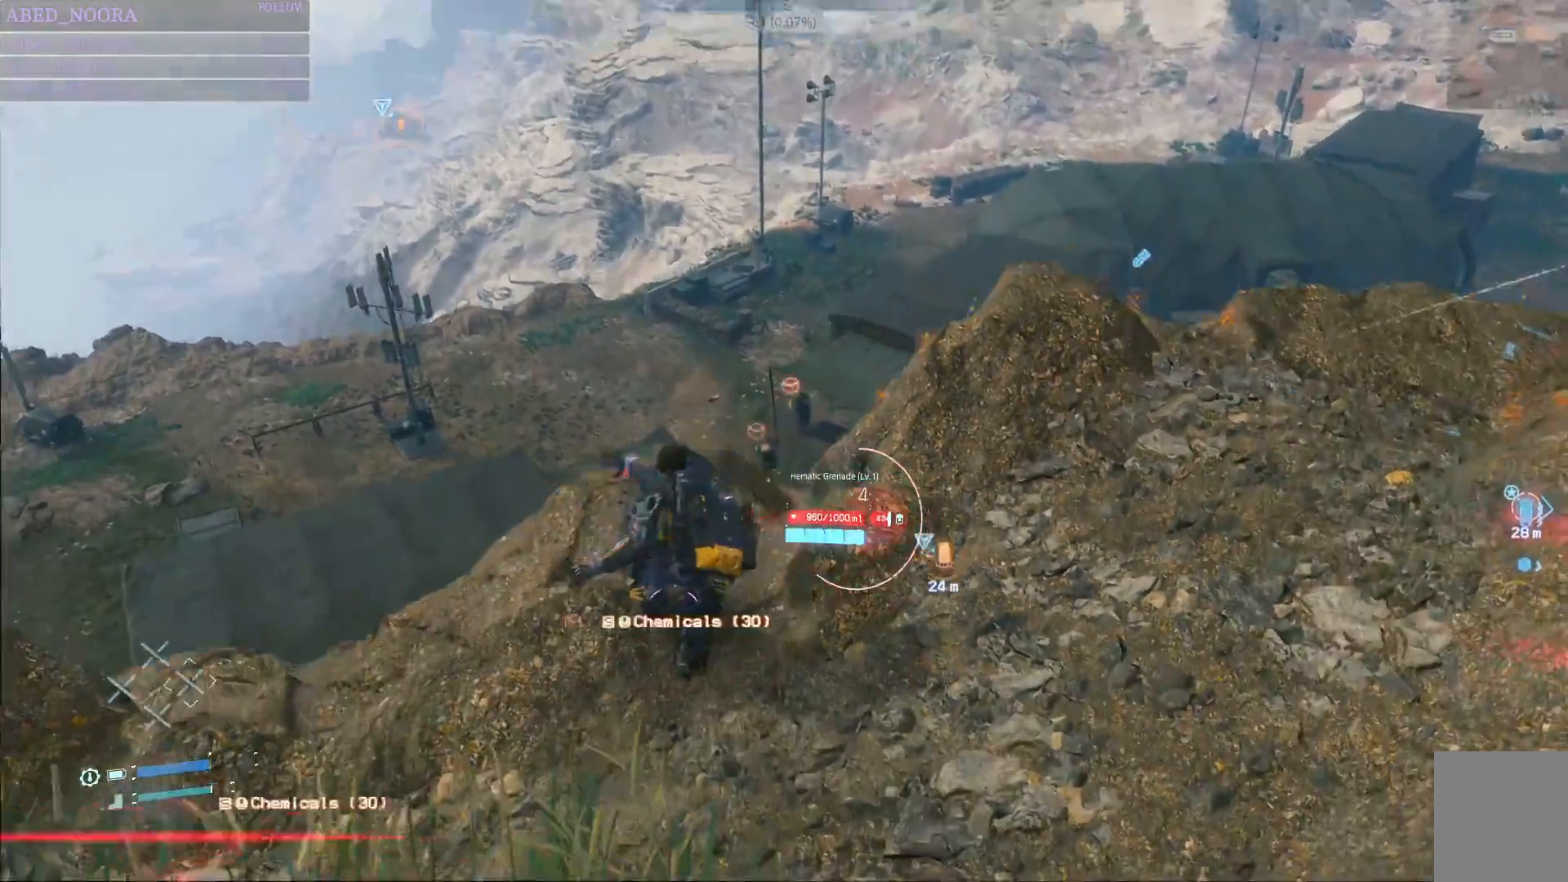
{"buttons": [], "left_stick": "left", "right_stick": "center", "events": [[67, "right_stick", "center"]]}
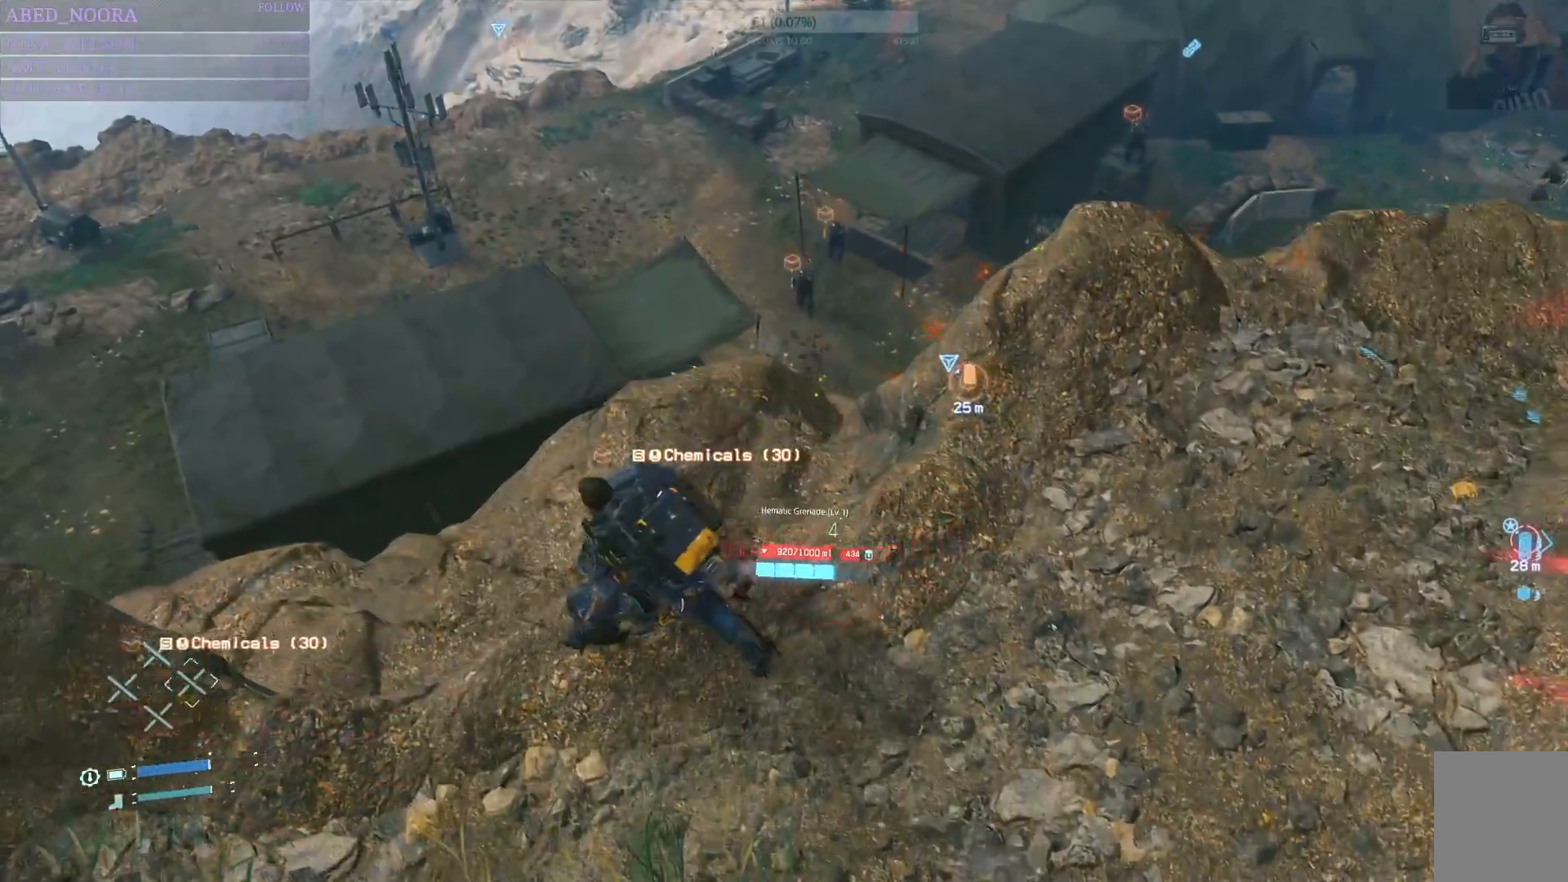
{"buttons": [], "left_stick": "left", "right_stick": "center", "events": [[300, "right_stick", "down"], [450, "right_stick", "center"]]}
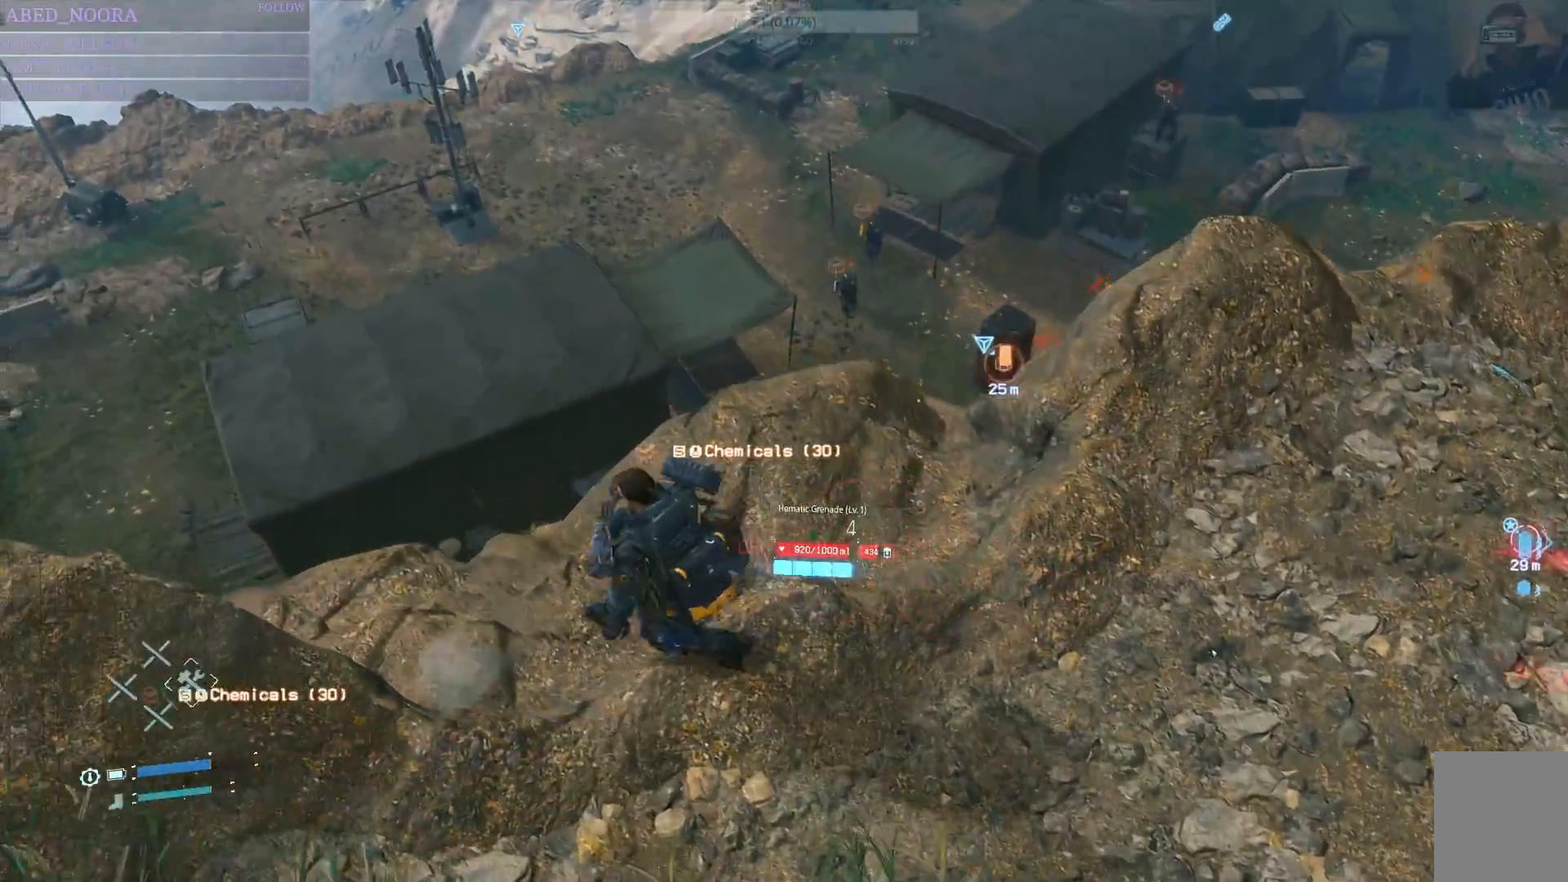
{"buttons": [], "left_stick": "left", "right_stick": "center", "events": []}
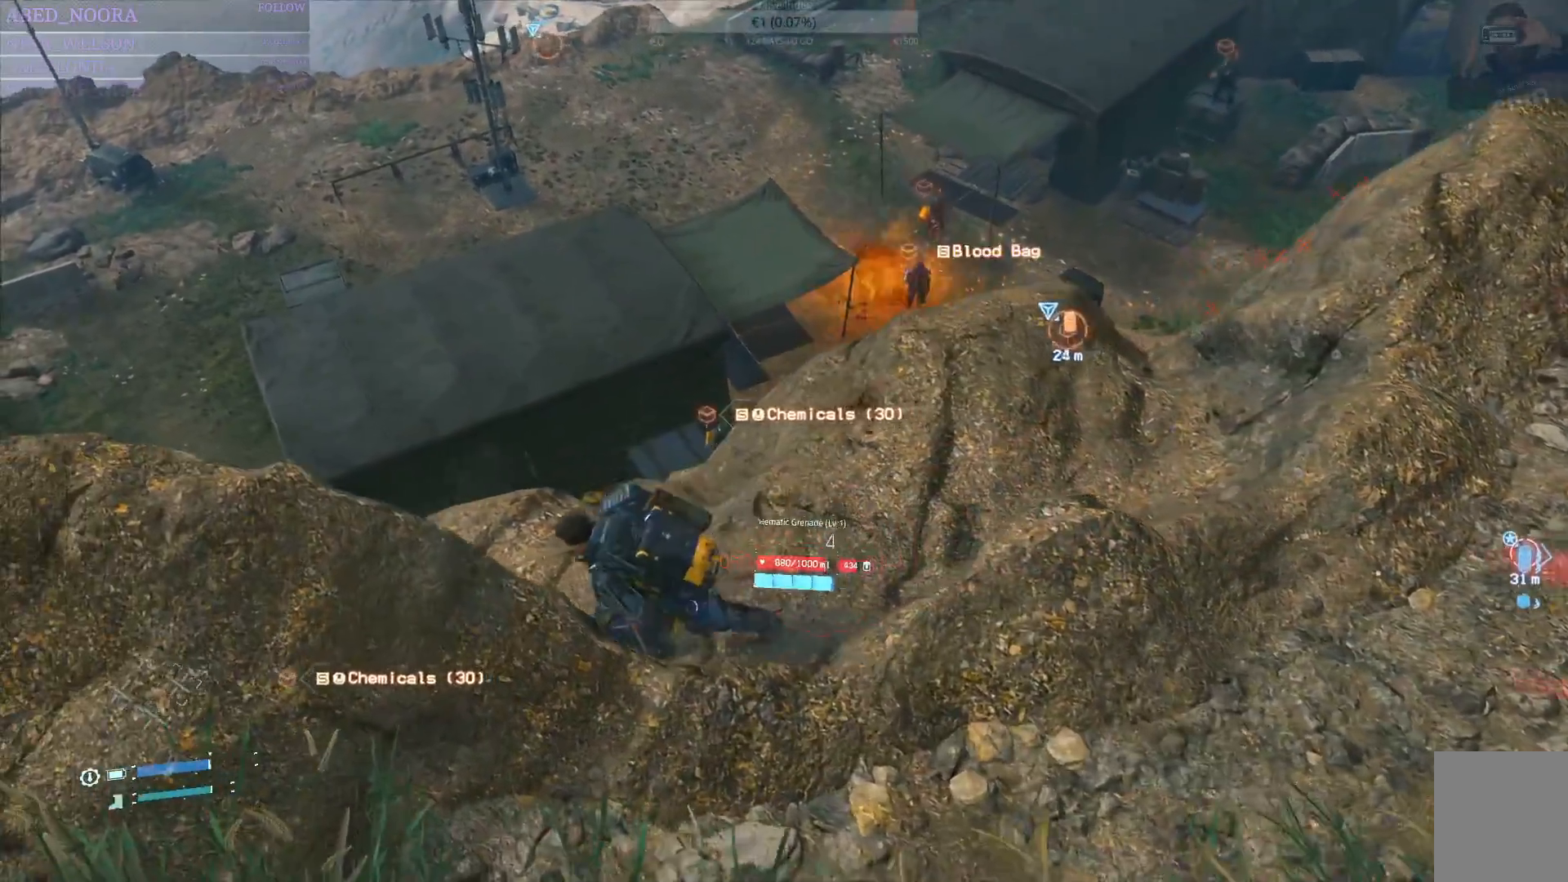
{"buttons": [], "left_stick": "center", "right_stick": "center", "events": [[200, "left_stick", "up-left"], [417, "left_stick", "center"]]}
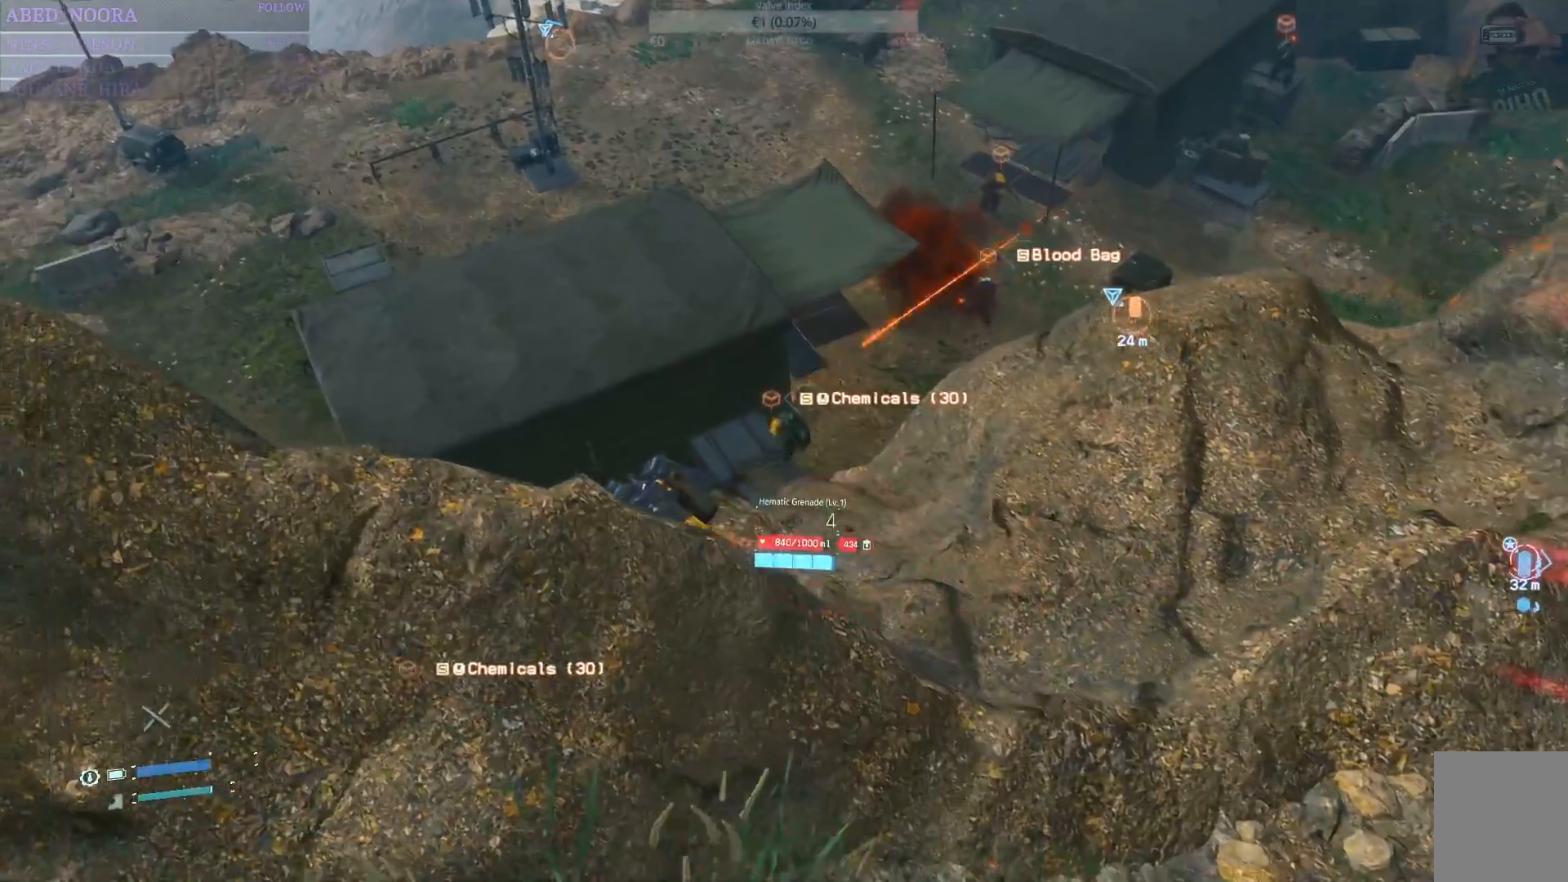
{"buttons": [], "left_stick": "center", "right_stick": "center", "events": [[100, "right_stick", "down-left"], [483, "right_stick", "center"]]}
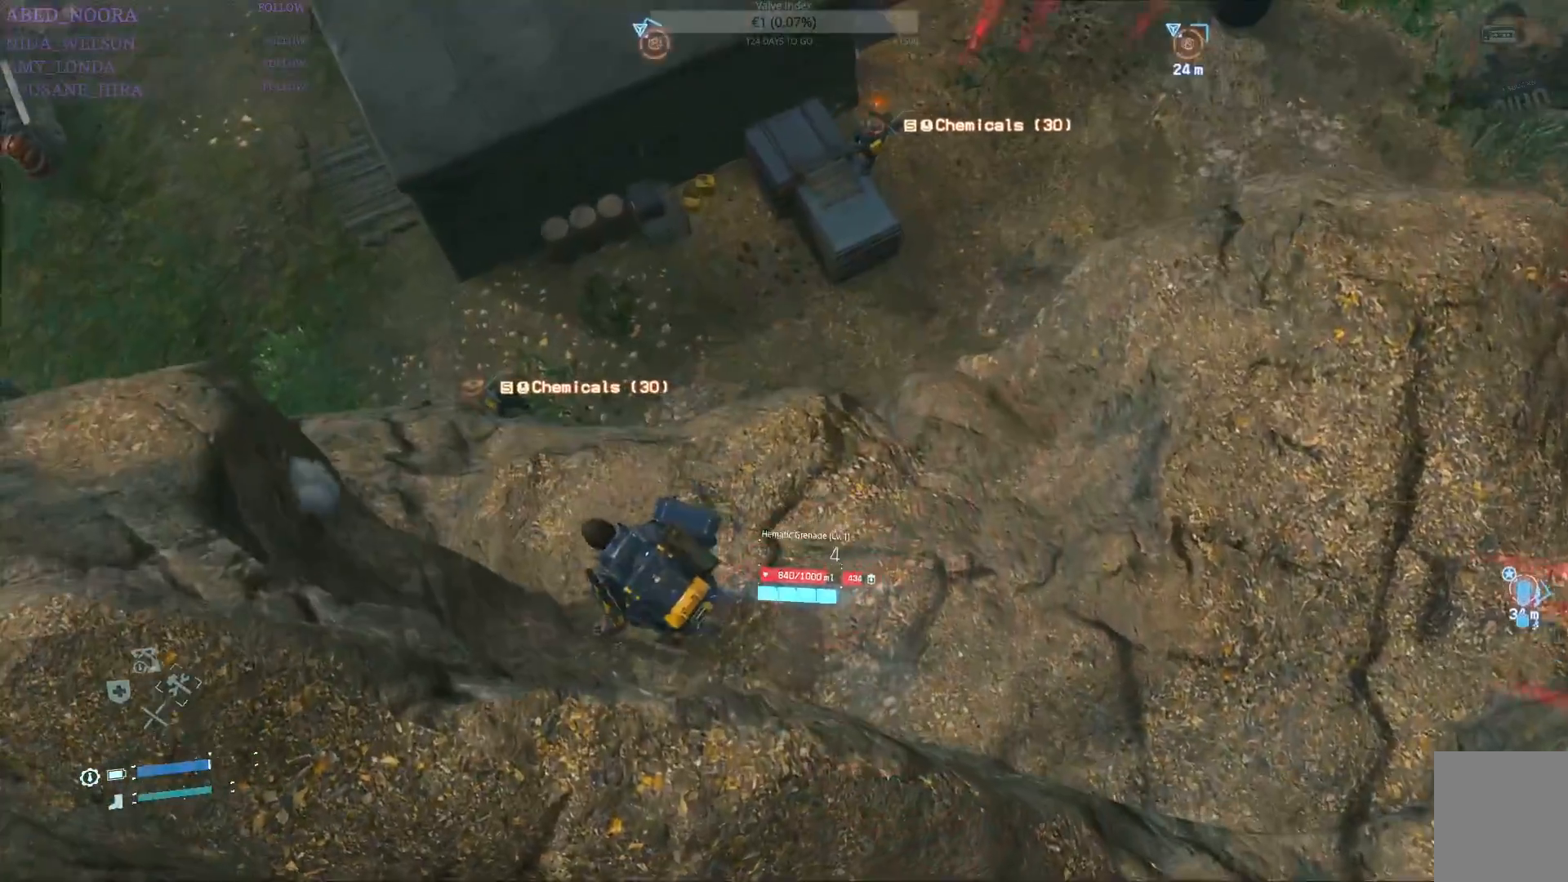
{"buttons": ["L2", "R2"], "left_stick": "up-left", "right_stick": "center", "events": [[83, "left_stick", "left"], [317, "left_stick", "up-left"], [450, "R2", "down"], [467, "L2", "down"]]}
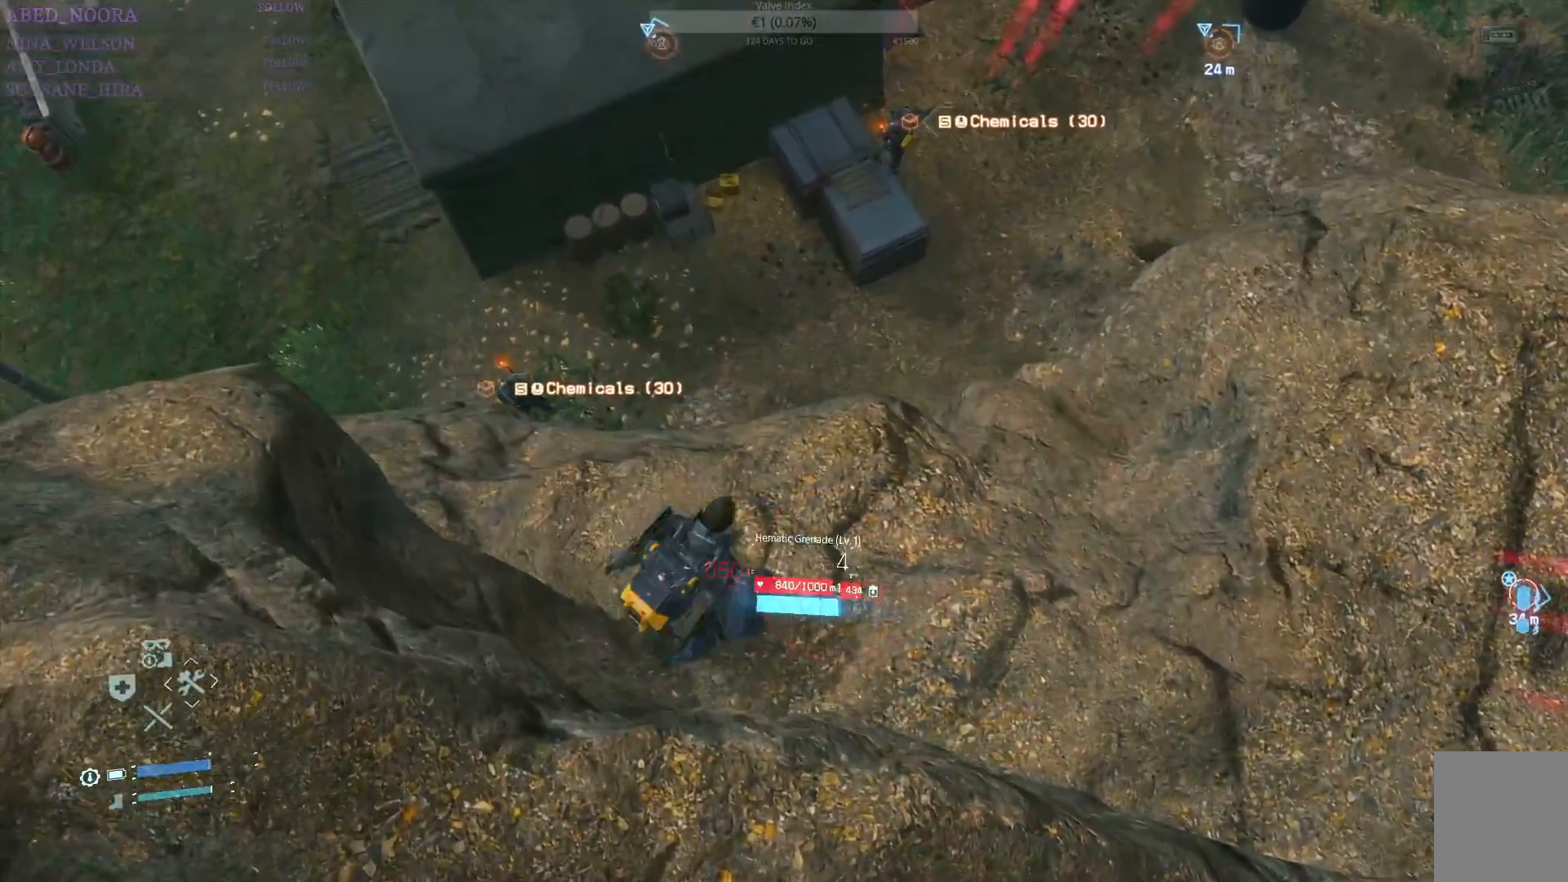
{"buttons": ["L2", "R2"], "left_stick": "up-left", "right_stick": "center", "events": [[317, "right_stick", "left"], [500, "right_stick", "center"]]}
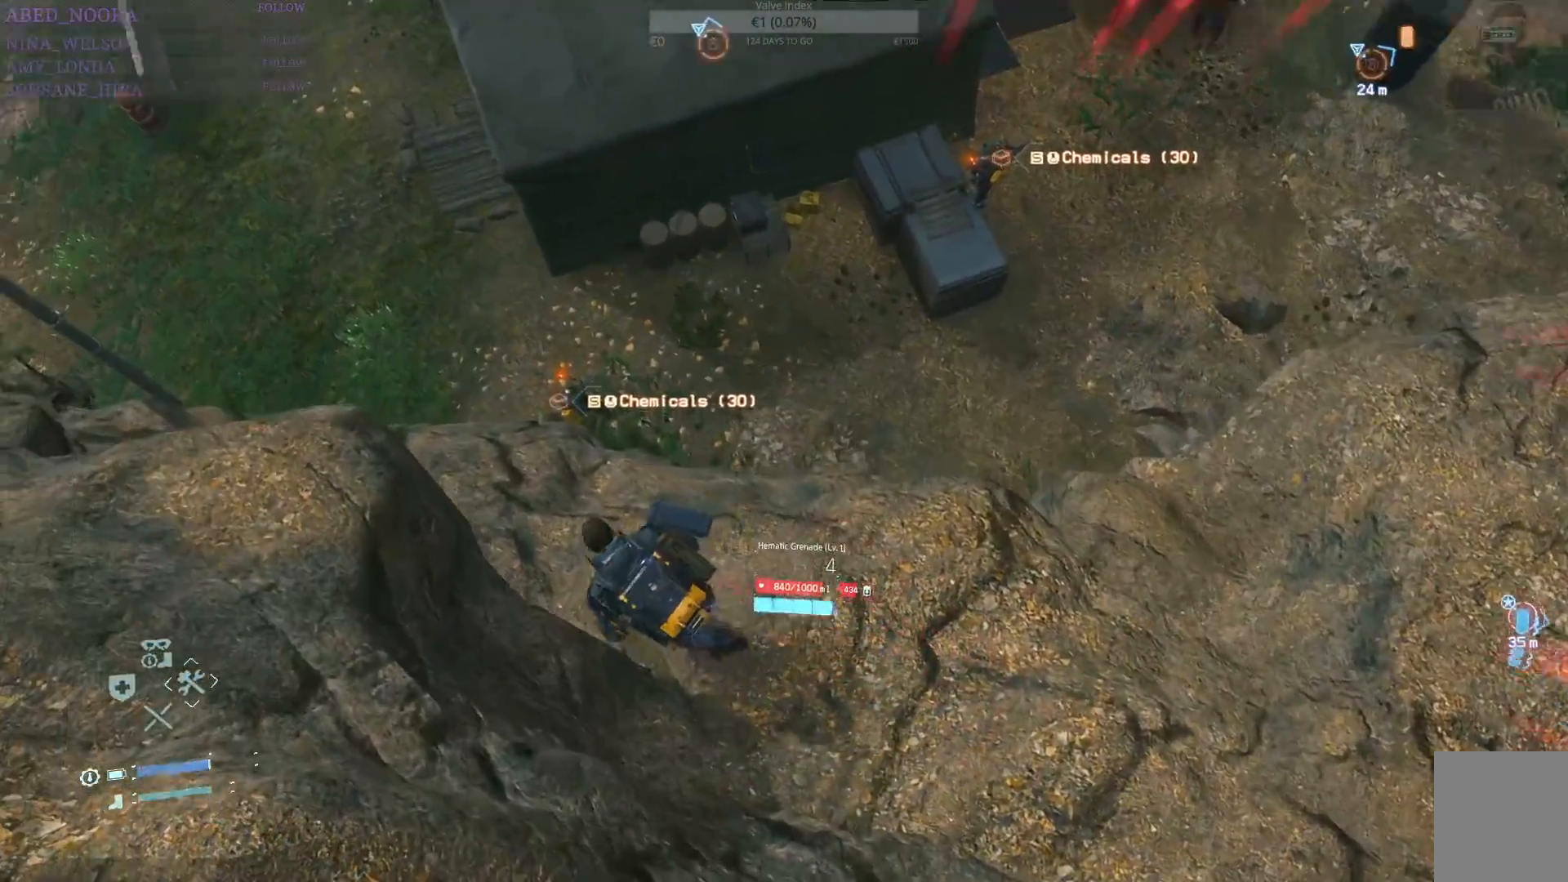
{"buttons": ["L2", "R2"], "left_stick": "up-left", "right_stick": "center", "events": [[233, "right_stick", "left"], [450, "right_stick", "center"]]}
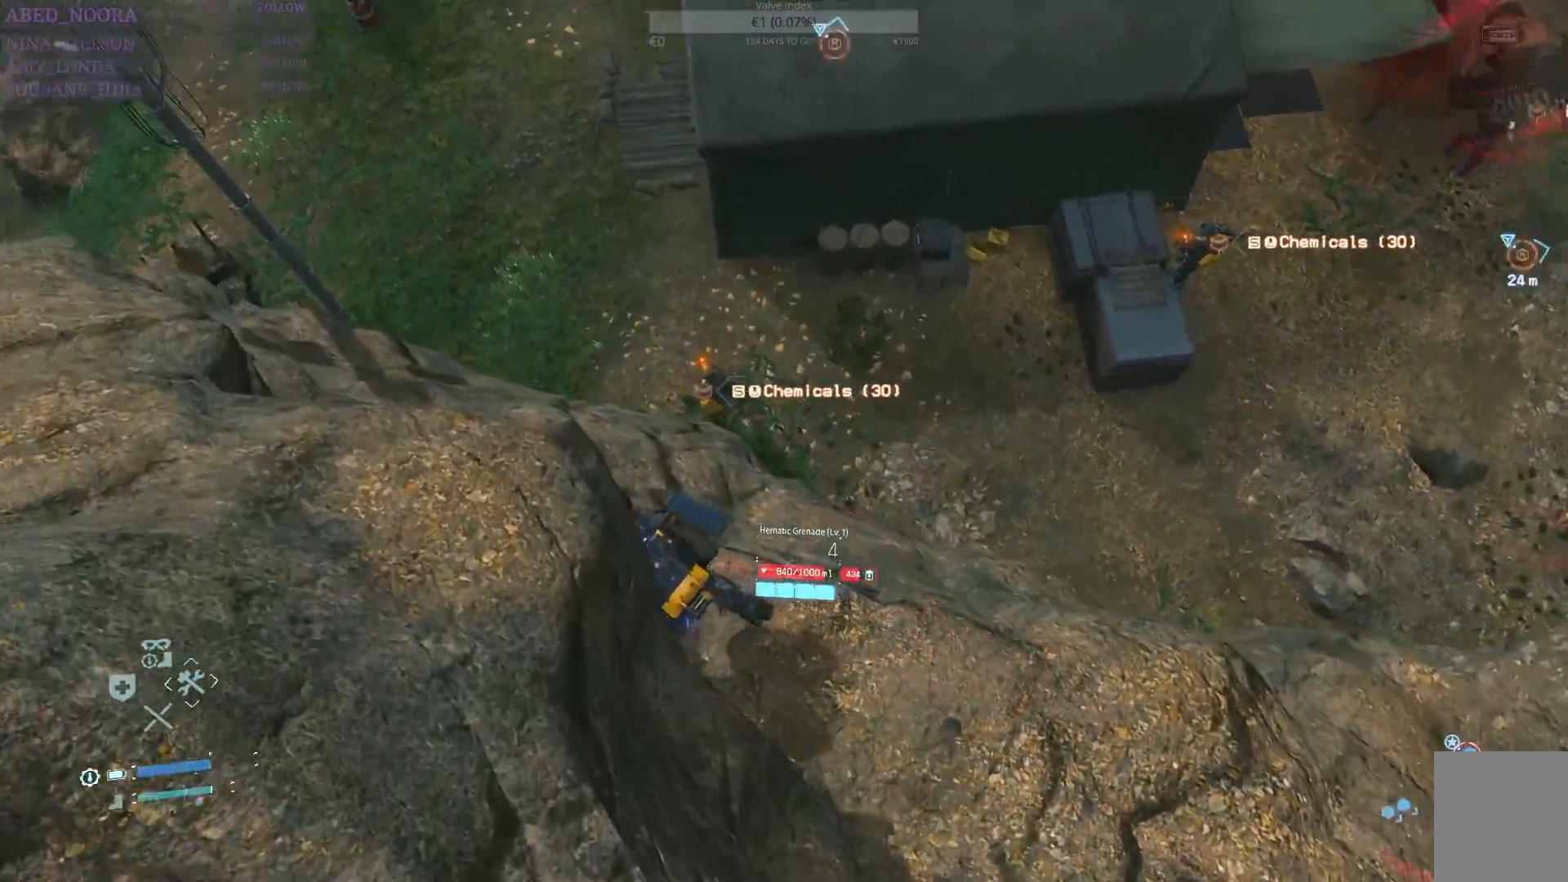
{"buttons": ["L2", "R2"], "left_stick": "up-left", "right_stick": "left", "events": [[33, "right_stick", "left"], [300, "right_stick", "center"], [467, "right_stick", "left"]]}
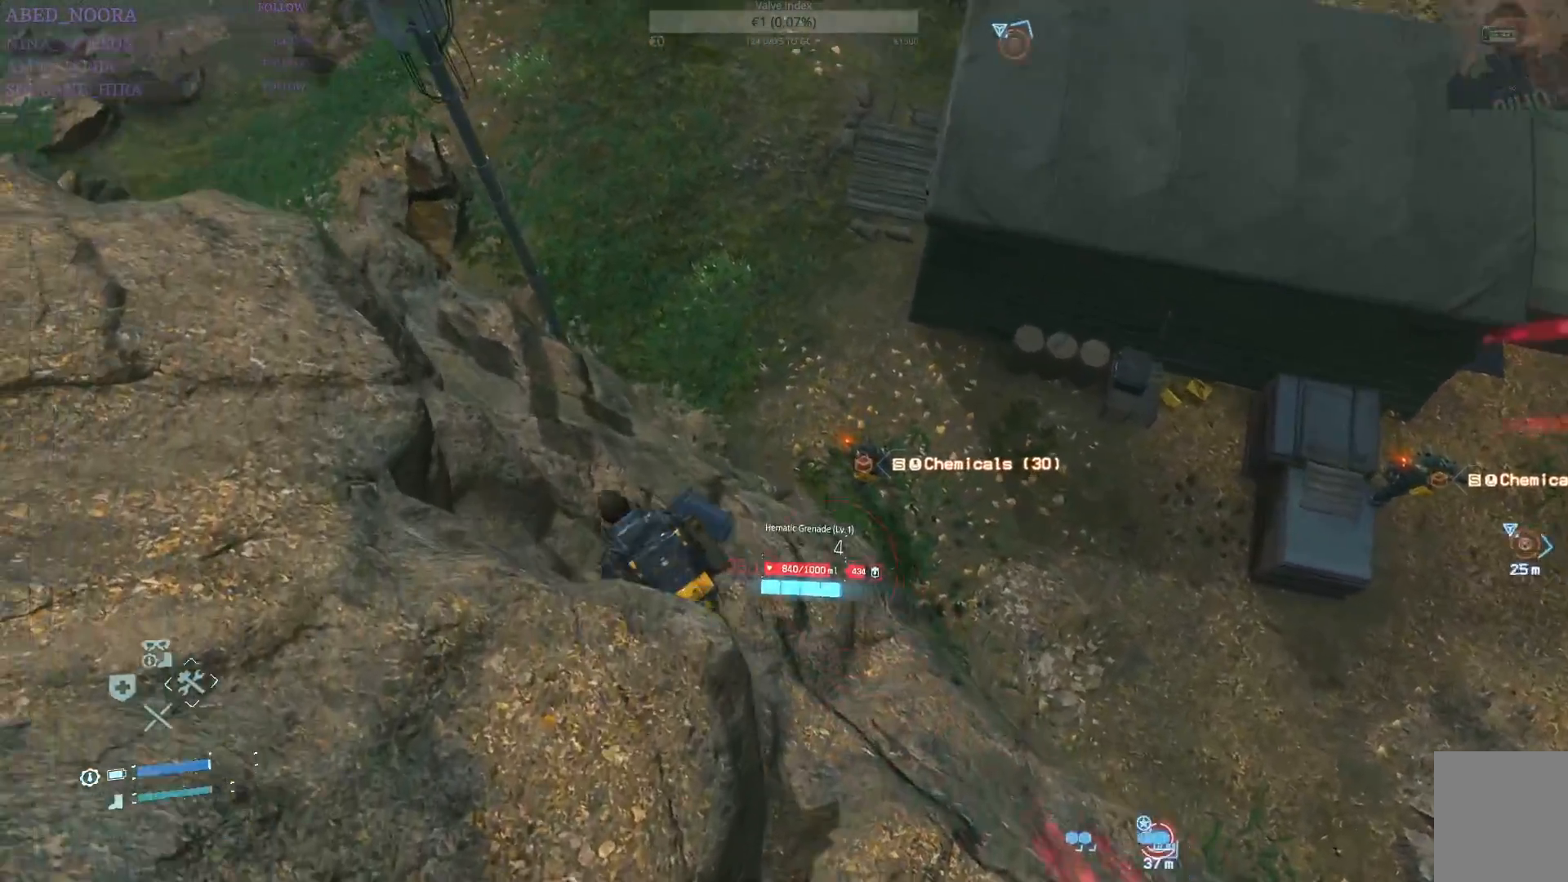
{"buttons": ["L2", "R2"], "left_stick": "up-left", "right_stick": "center", "events": [[267, "right_stick", "center"]]}
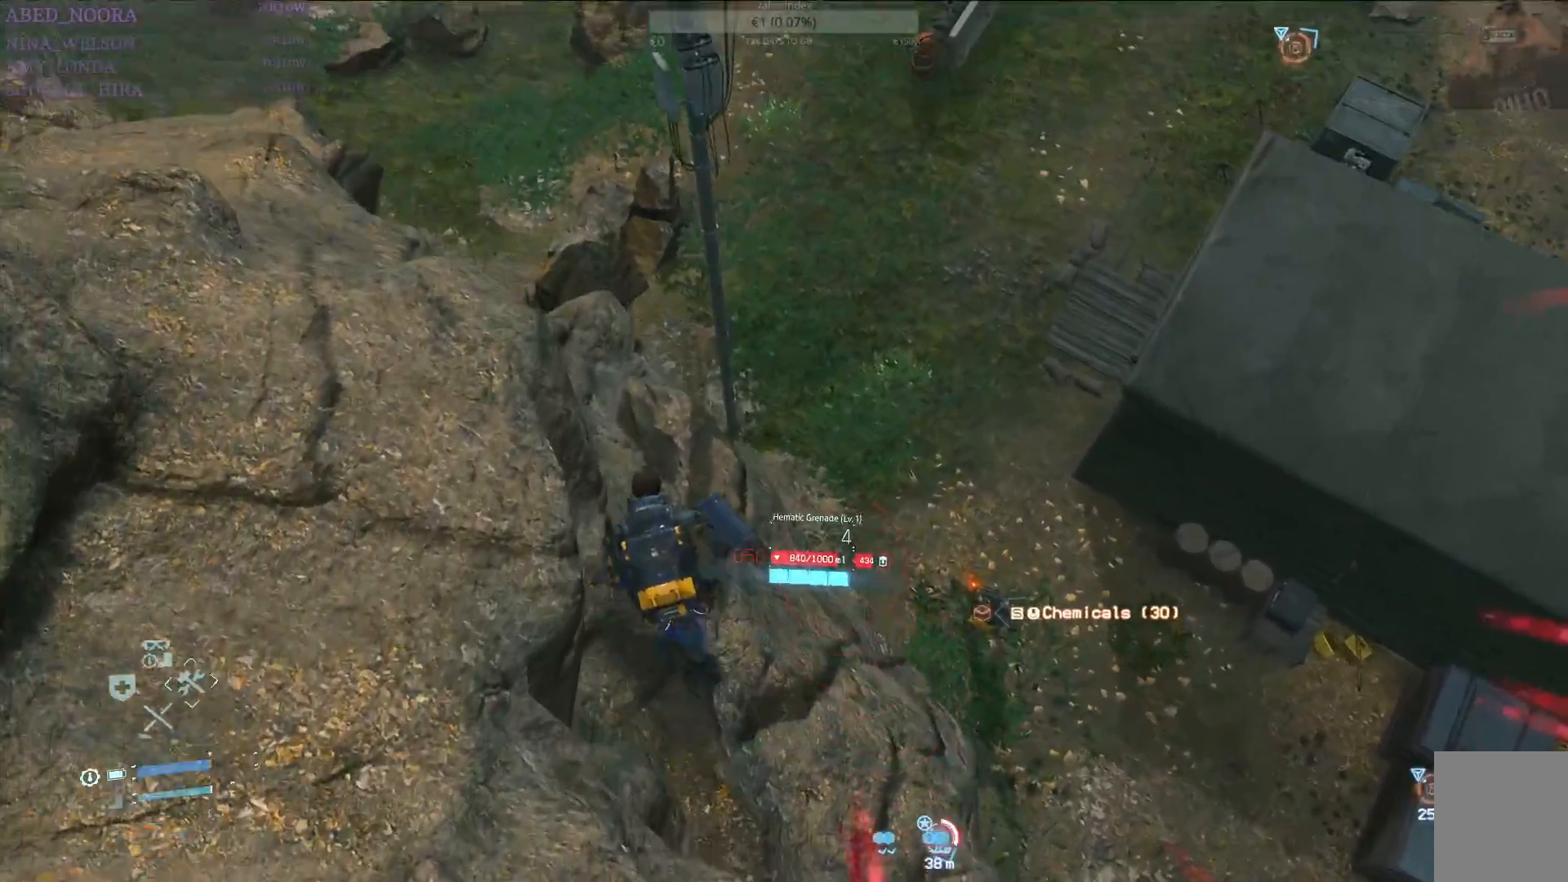
{"buttons": ["L2", "R2"], "left_stick": "left", "right_stick": "center", "events": [[83, "right_stick", "down"], [267, "right_stick", "center"], [400, "left_stick", "left"]]}
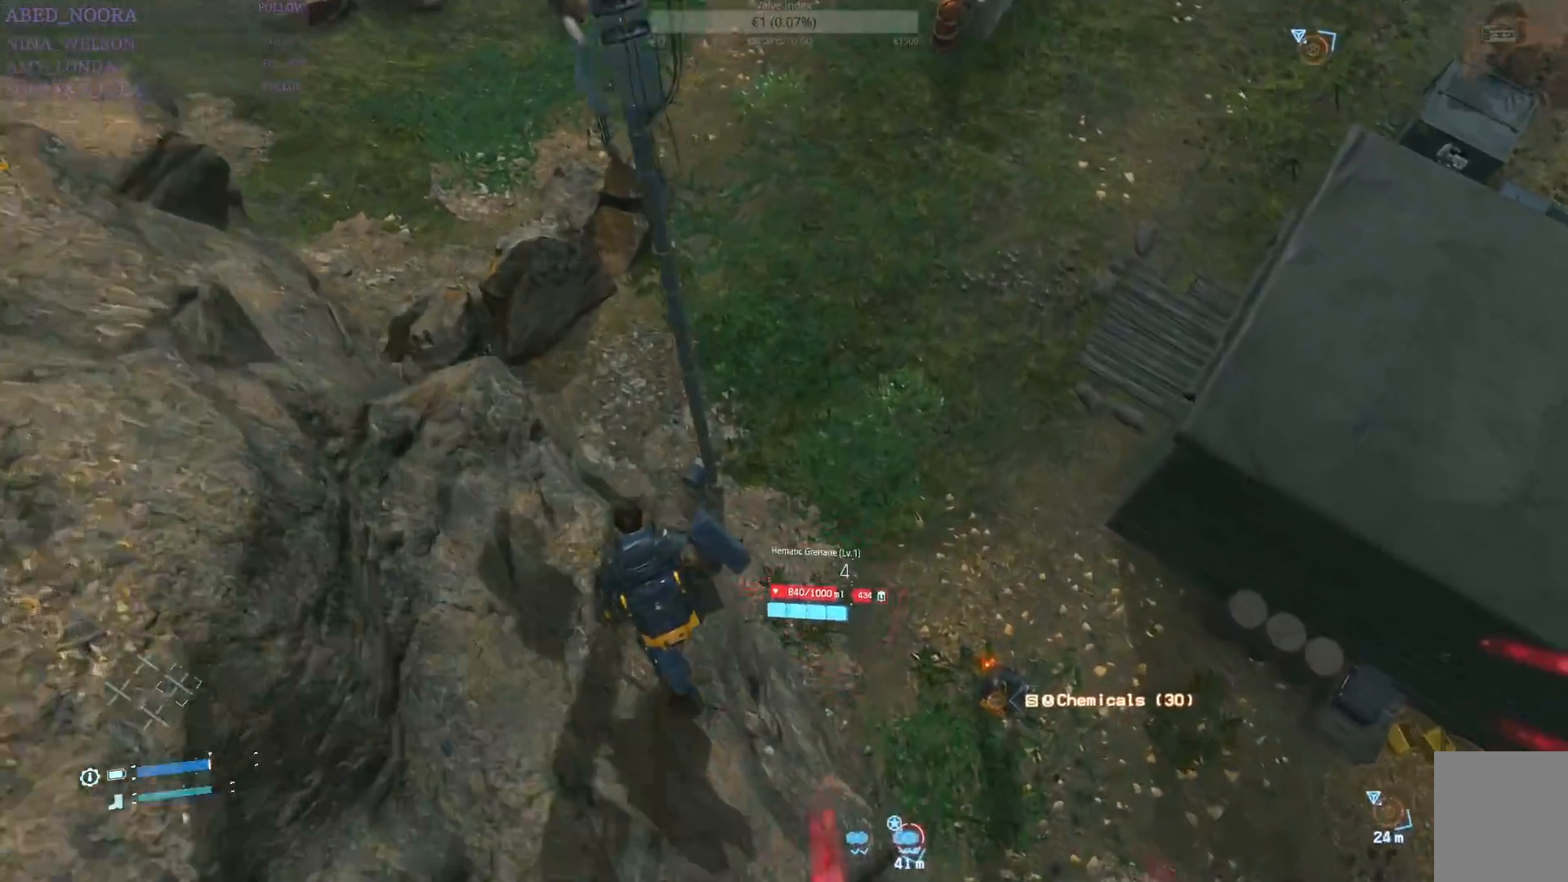
{"buttons": ["L2", "R2"], "left_stick": "down-left", "right_stick": "right", "events": [[100, "left_stick", "down-left"], [233, "right_stick", "down-left"], [417, "right_stick", "center"], [467, "right_stick", "right"]]}
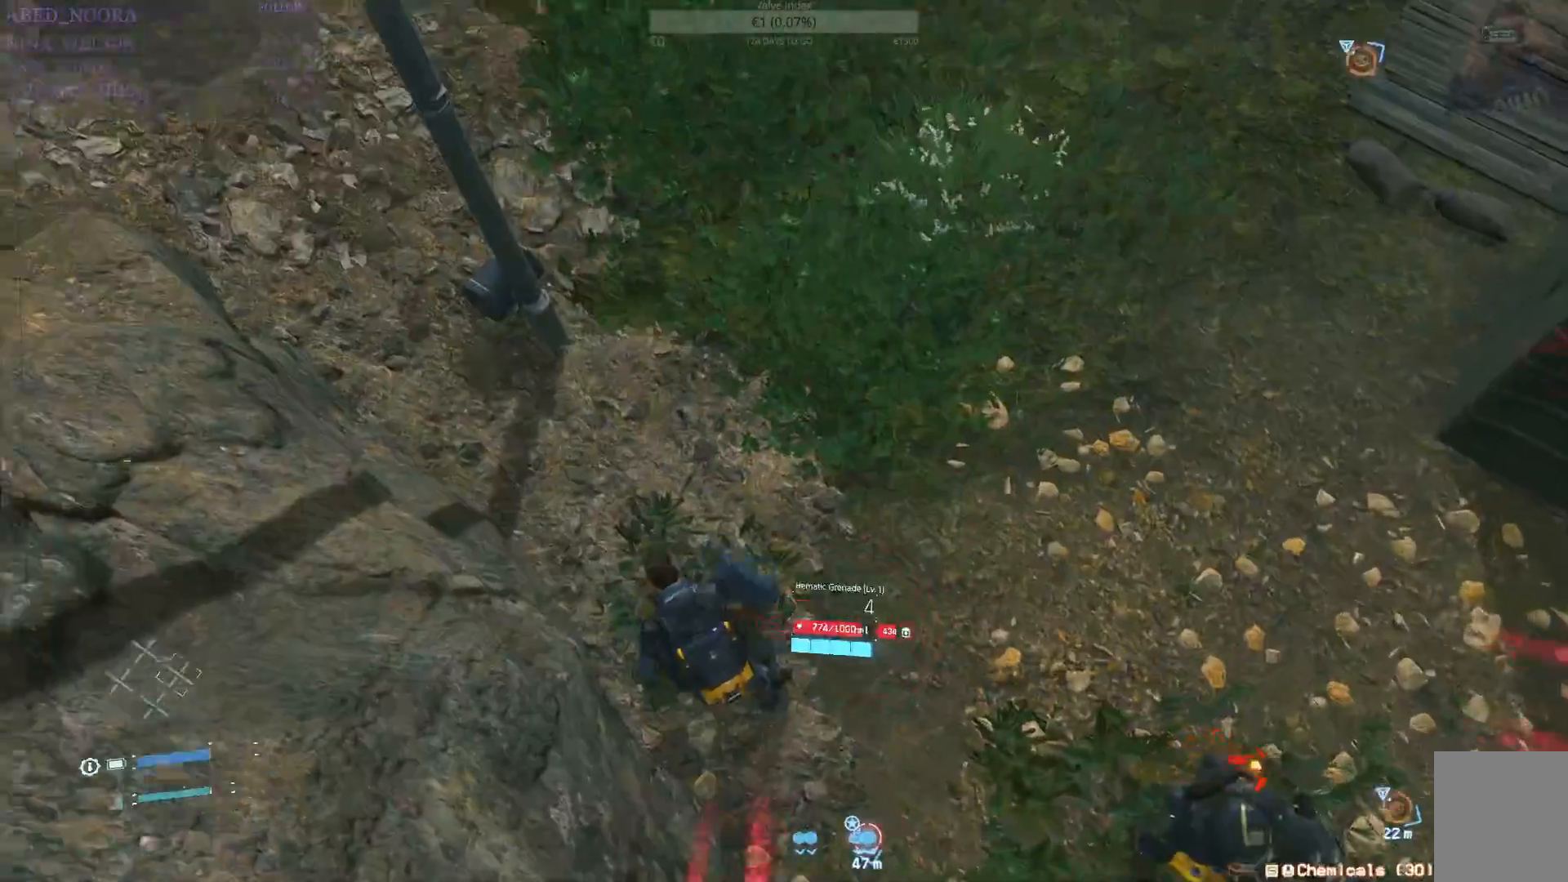
{"buttons": ["L2", "R2"], "left_stick": "up", "right_stick": "up-right", "events": [[100, "right_stick", "up-right"], [183, "left_stick", "center"], [400, "left_stick", "up"]]}
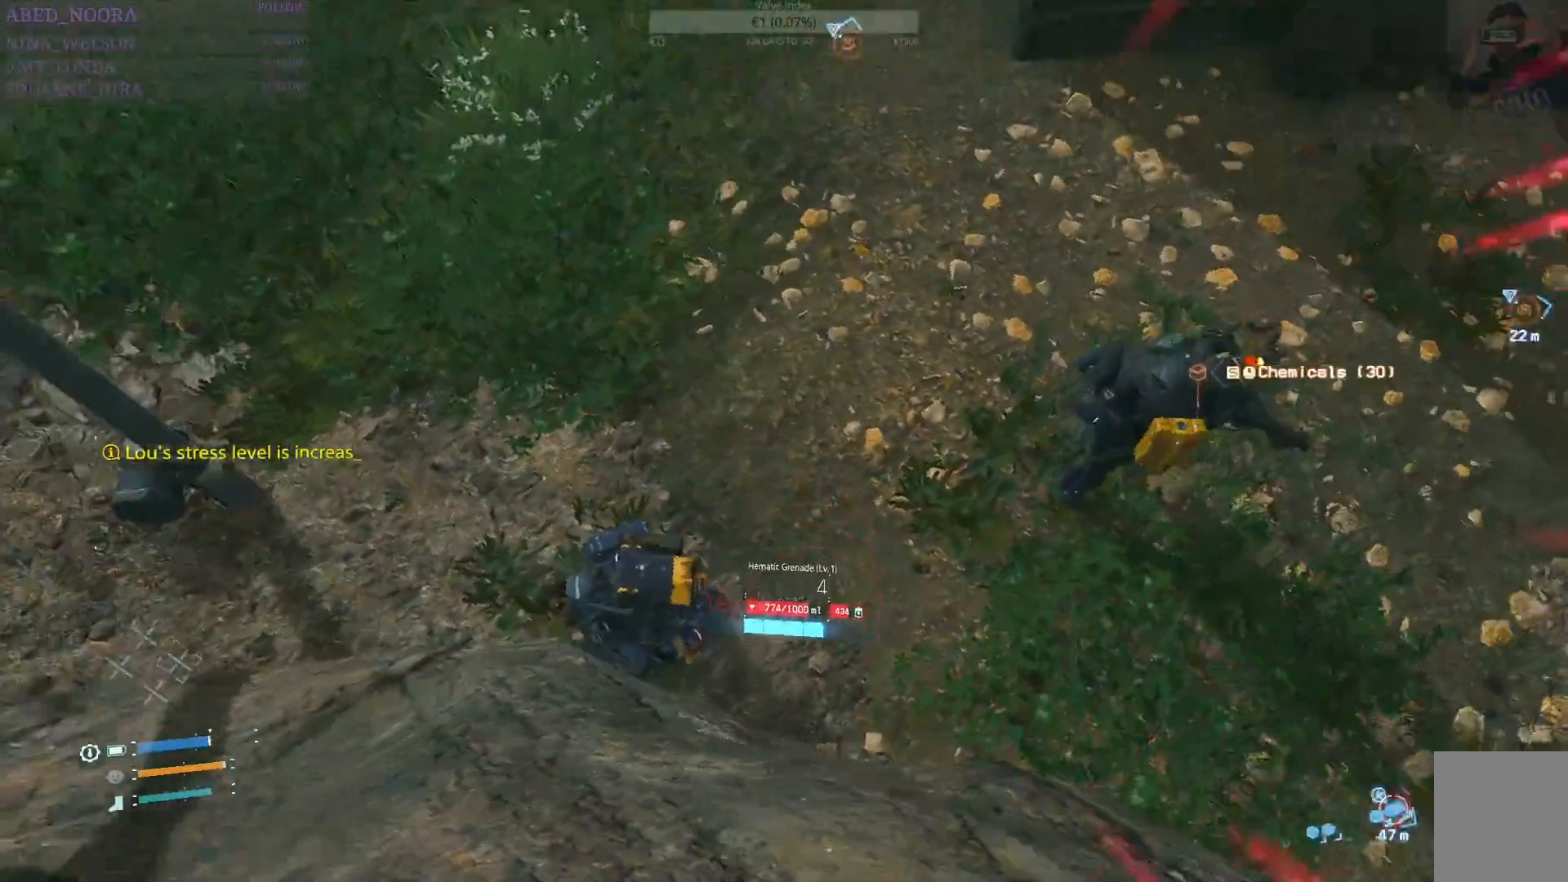
{"buttons": [], "left_stick": "left", "right_stick": "up-right"}
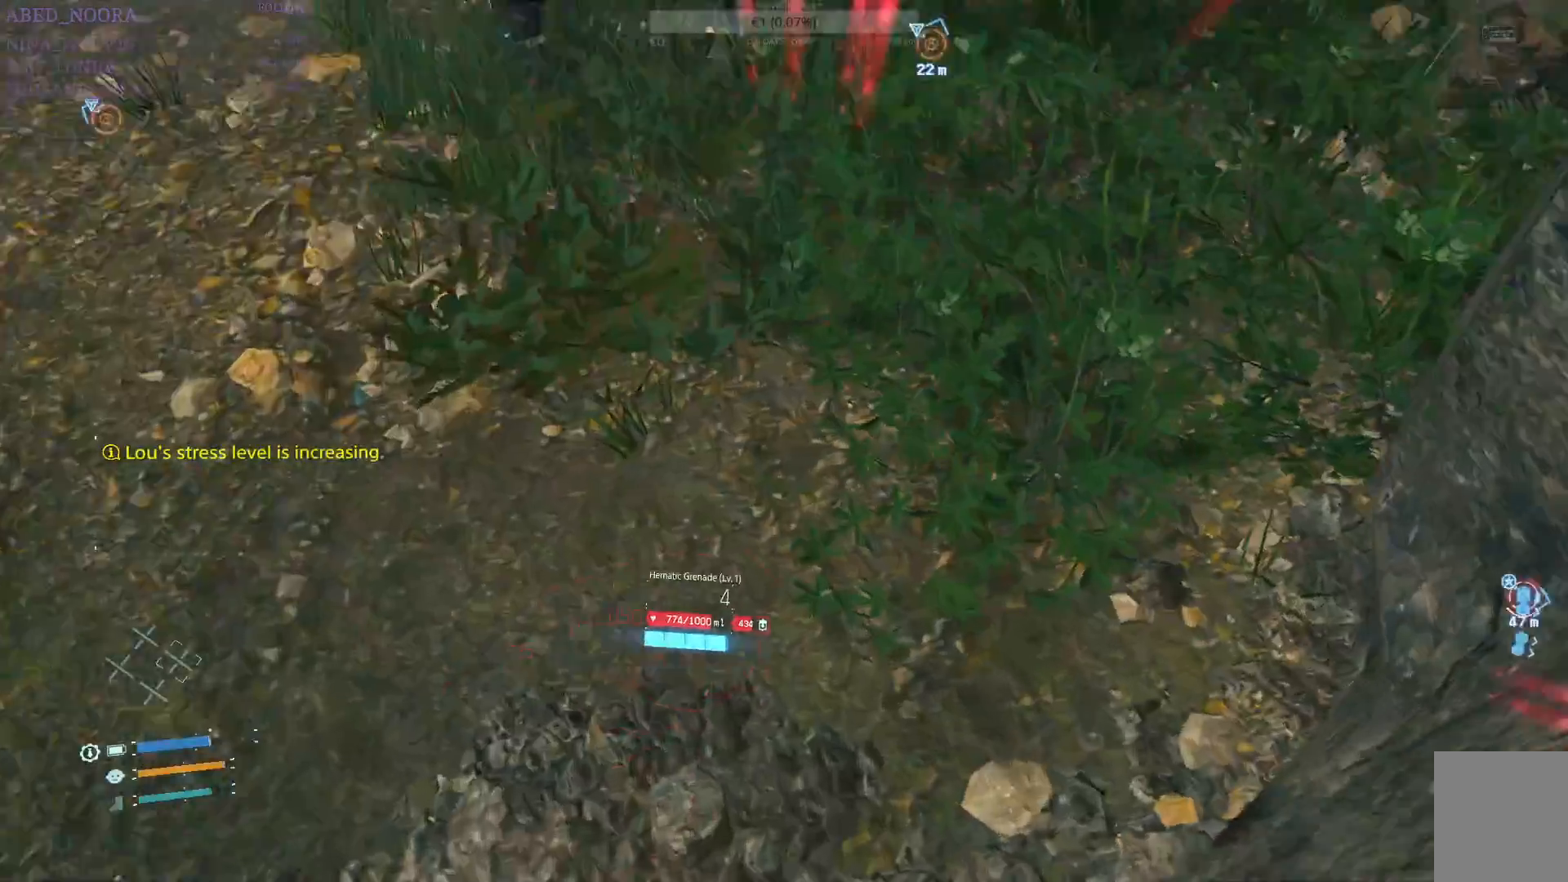
{"buttons": ["L2"], "left_stick": "left", "right_stick": "down-left", "events": [[383, "L2", "down"], [483, "right_stick", "down-left"]]}
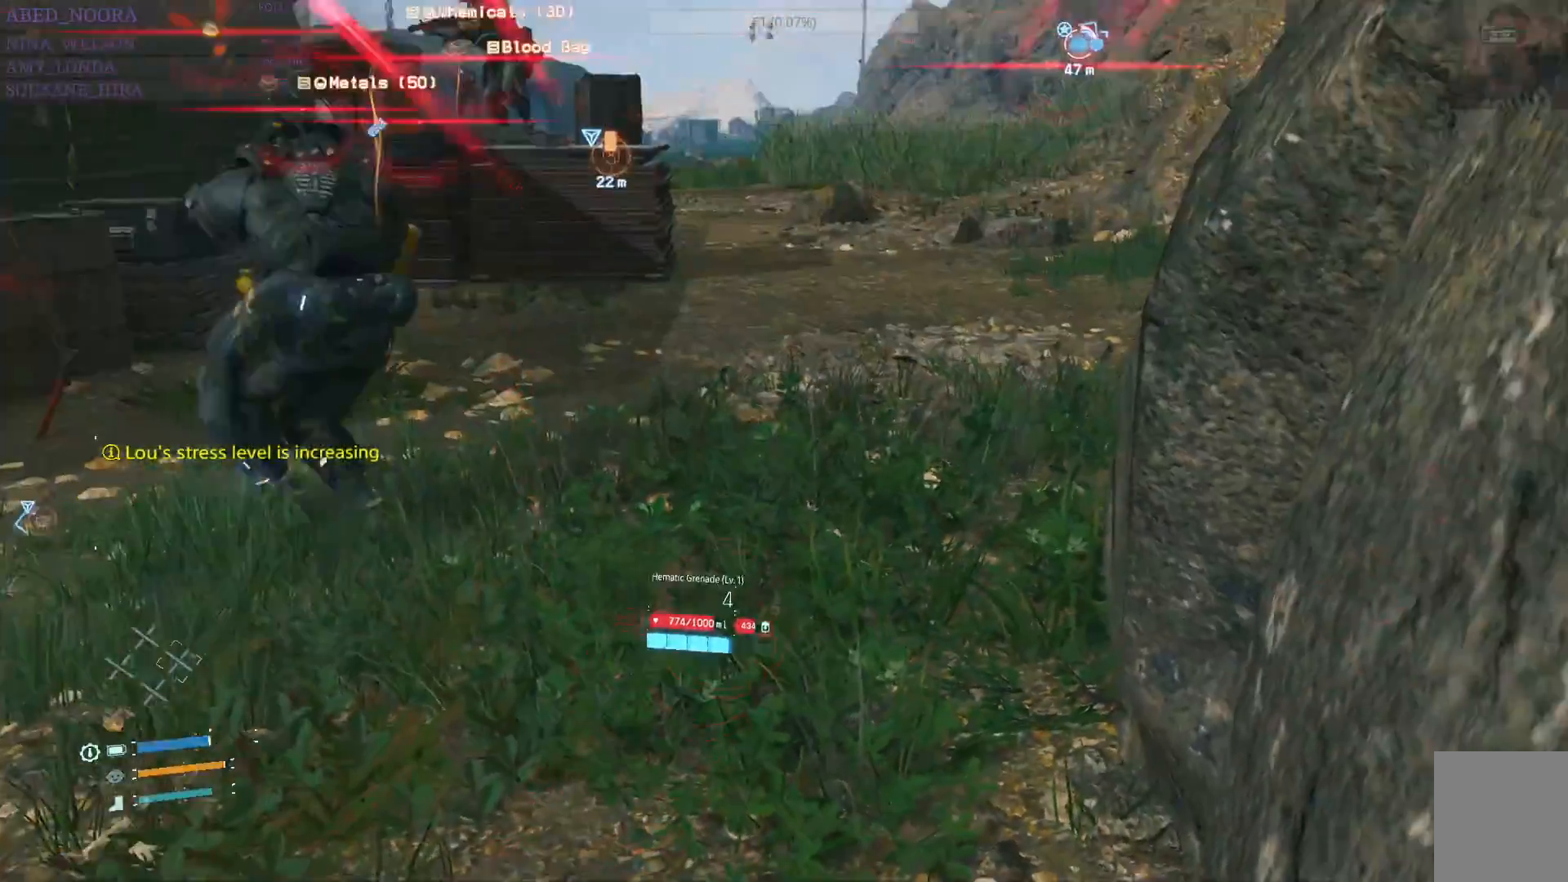
{"buttons": ["L2"], "left_stick": "left", "right_stick": "left", "events": [[250, "right_stick", "left"], [383, "right_stick", "center"], [500, "right_stick", "left"]]}
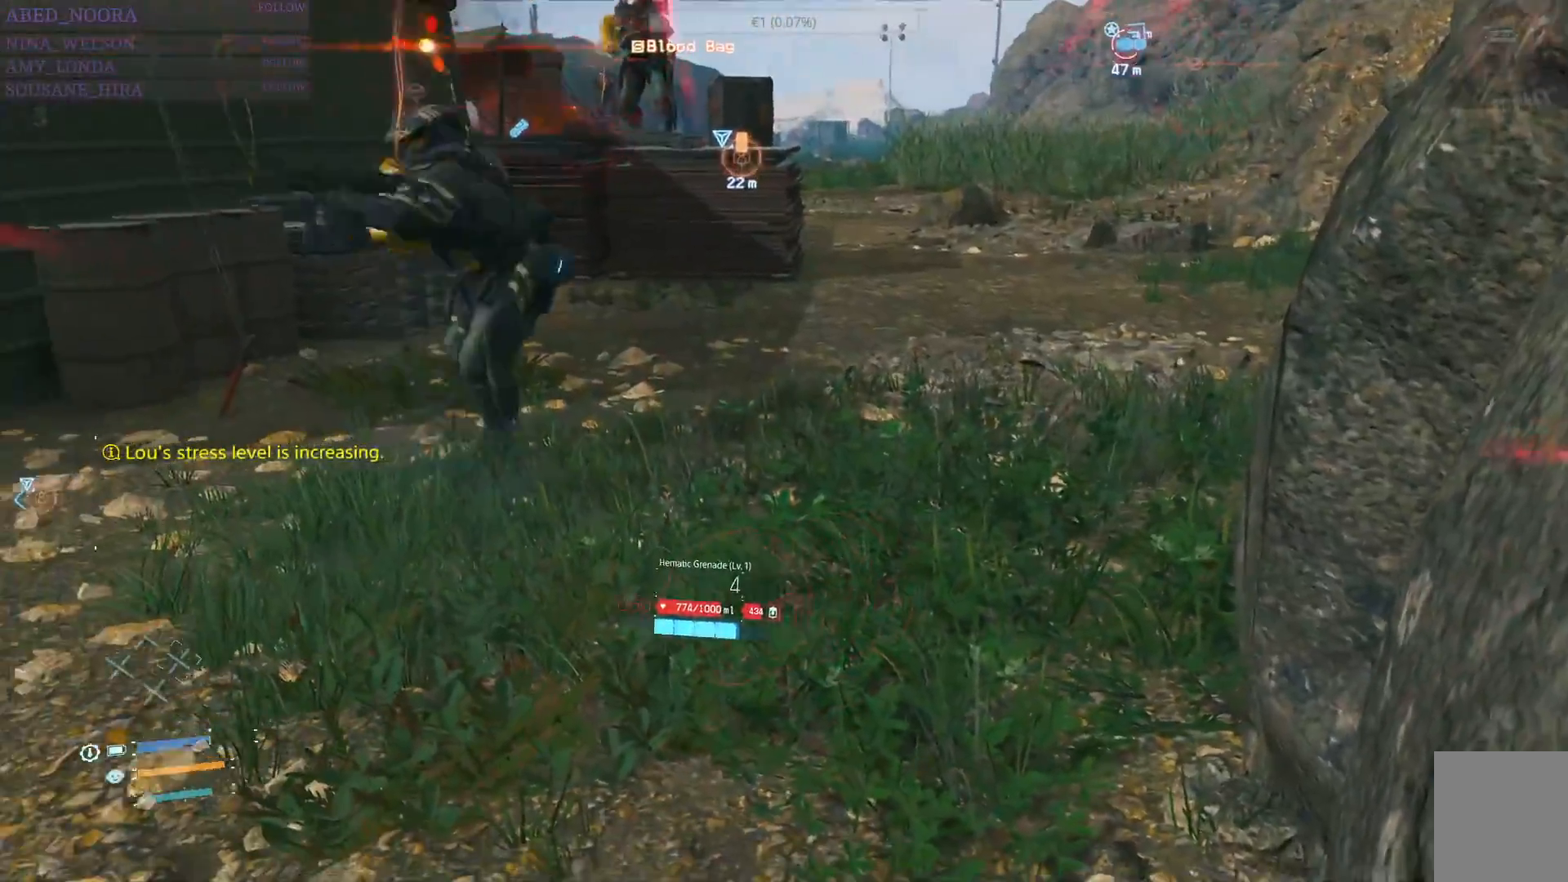
{"buttons": ["L2"], "left_stick": "up-left", "right_stick": "center", "events": [[150, "right_stick", "center"], [333, "left_stick", "up-left"]]}
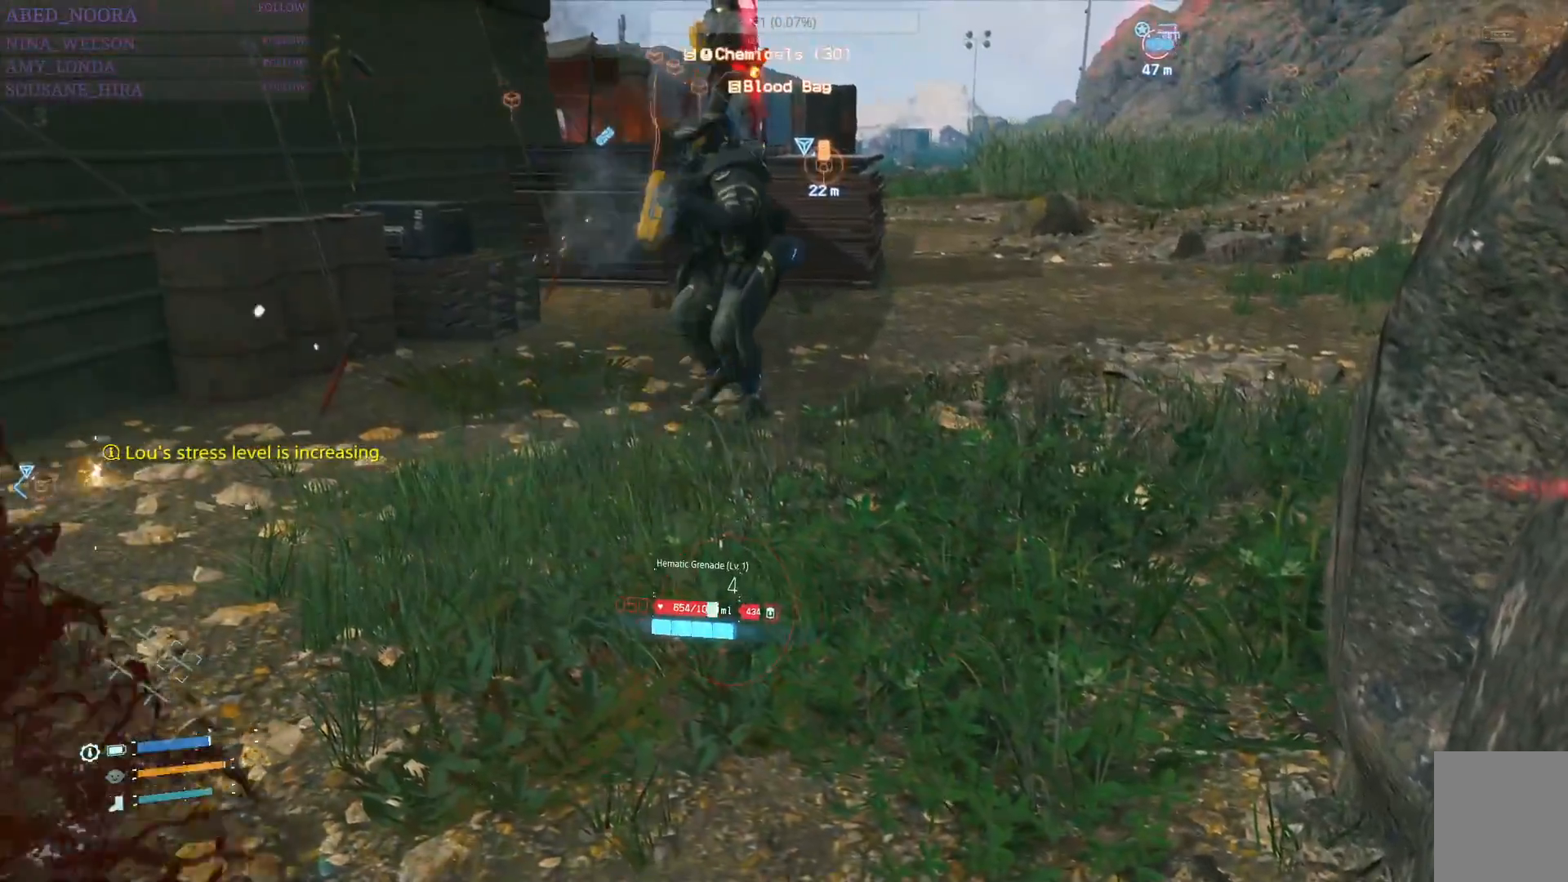
{"buttons": ["L2"], "left_stick": "left", "right_stick": "up-left", "events": [[17, "left_stick", "left"], [33, "R2", "down"], [33, "right_stick", "right"], [167, "R2", "up"], [283, "R2", "down"], [383, "R2", "up"], [383, "right_stick", "center"], [483, "right_stick", "up-left"]]}
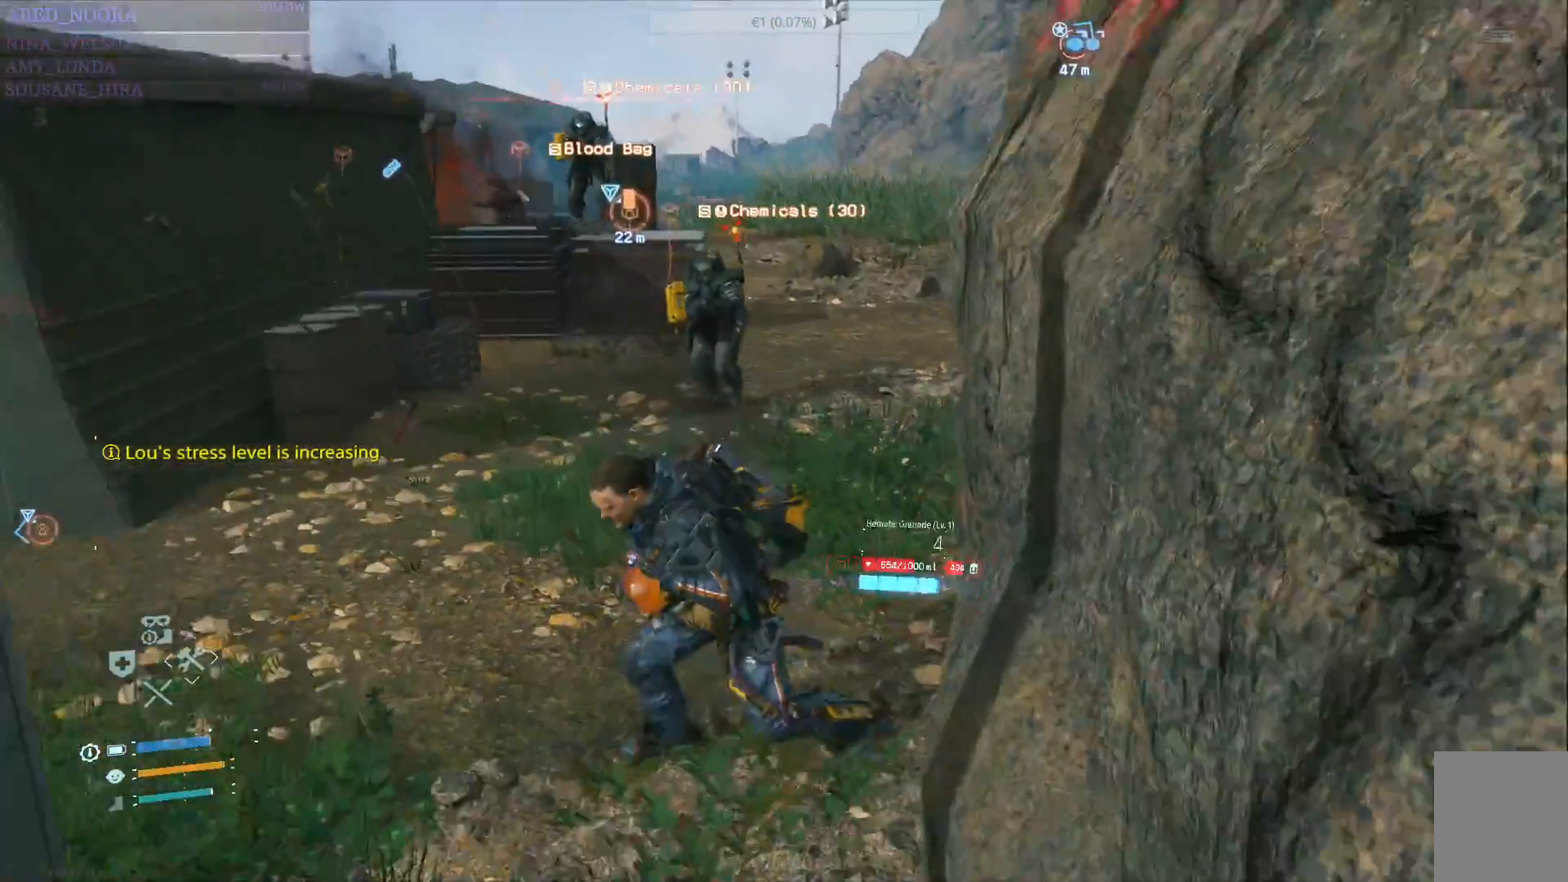
{"buttons": ["L2"], "left_stick": "up-left", "right_stick": "center", "events": [[117, "right_stick", "center"], [133, "R2", "down"], [217, "left_stick", "up-left"], [217, "right_stick", "right"], [250, "R2", "up"], [500, "right_stick", "center"]]}
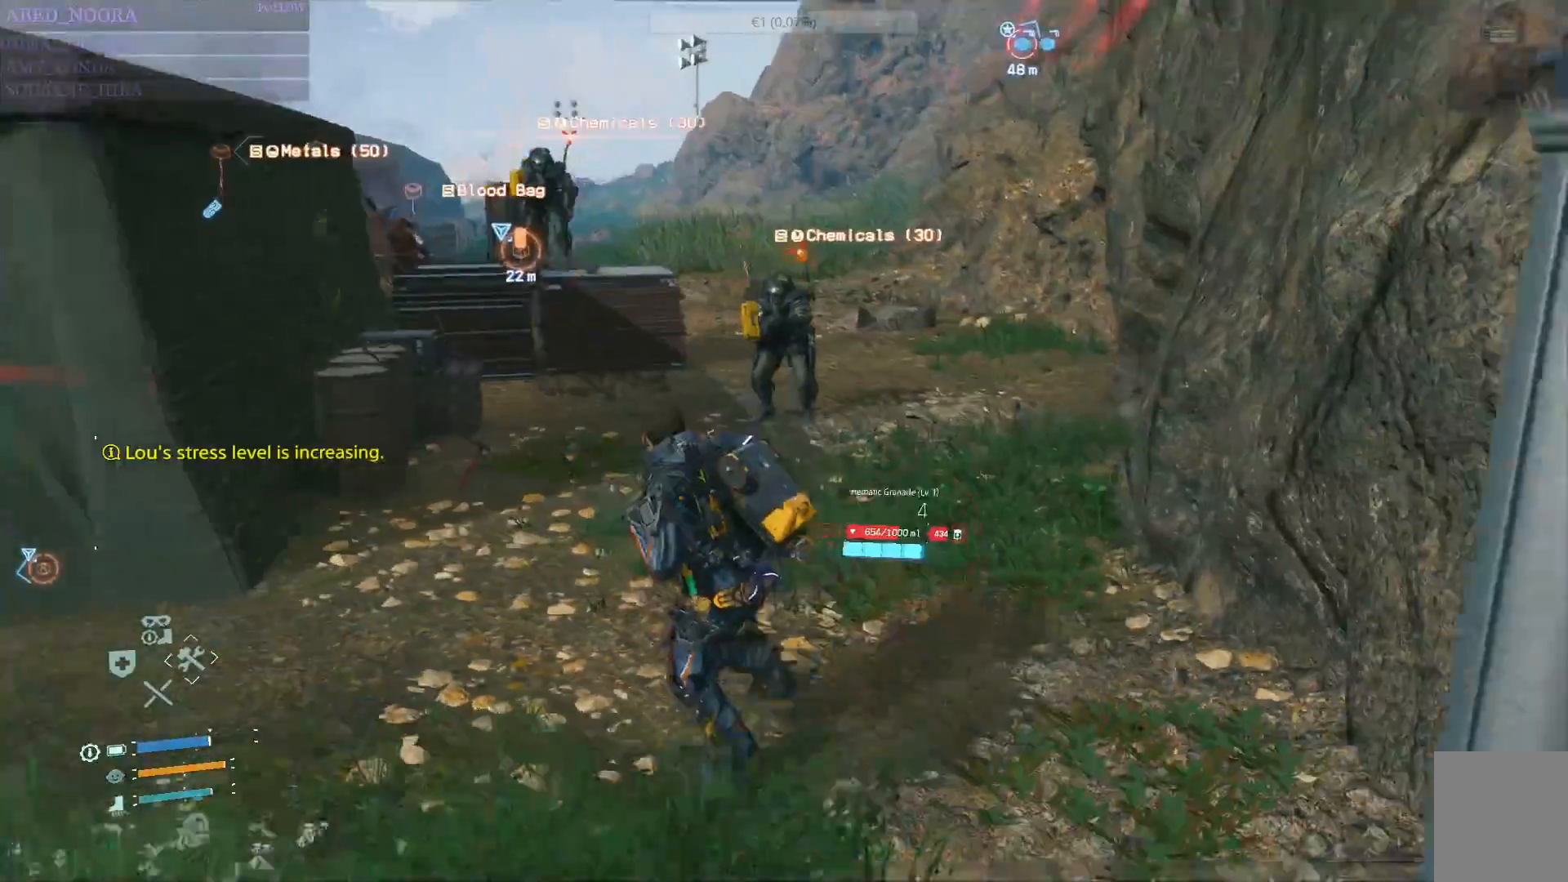
{"buttons": ["L2"], "left_stick": "center", "right_stick": "right", "events": [[100, "R2", "down"], [217, "R2", "up"], [217, "left_stick", "center"], [383, "L2", "up"], [400, "right_stick", "right"], [450, "L2", "down"]]}
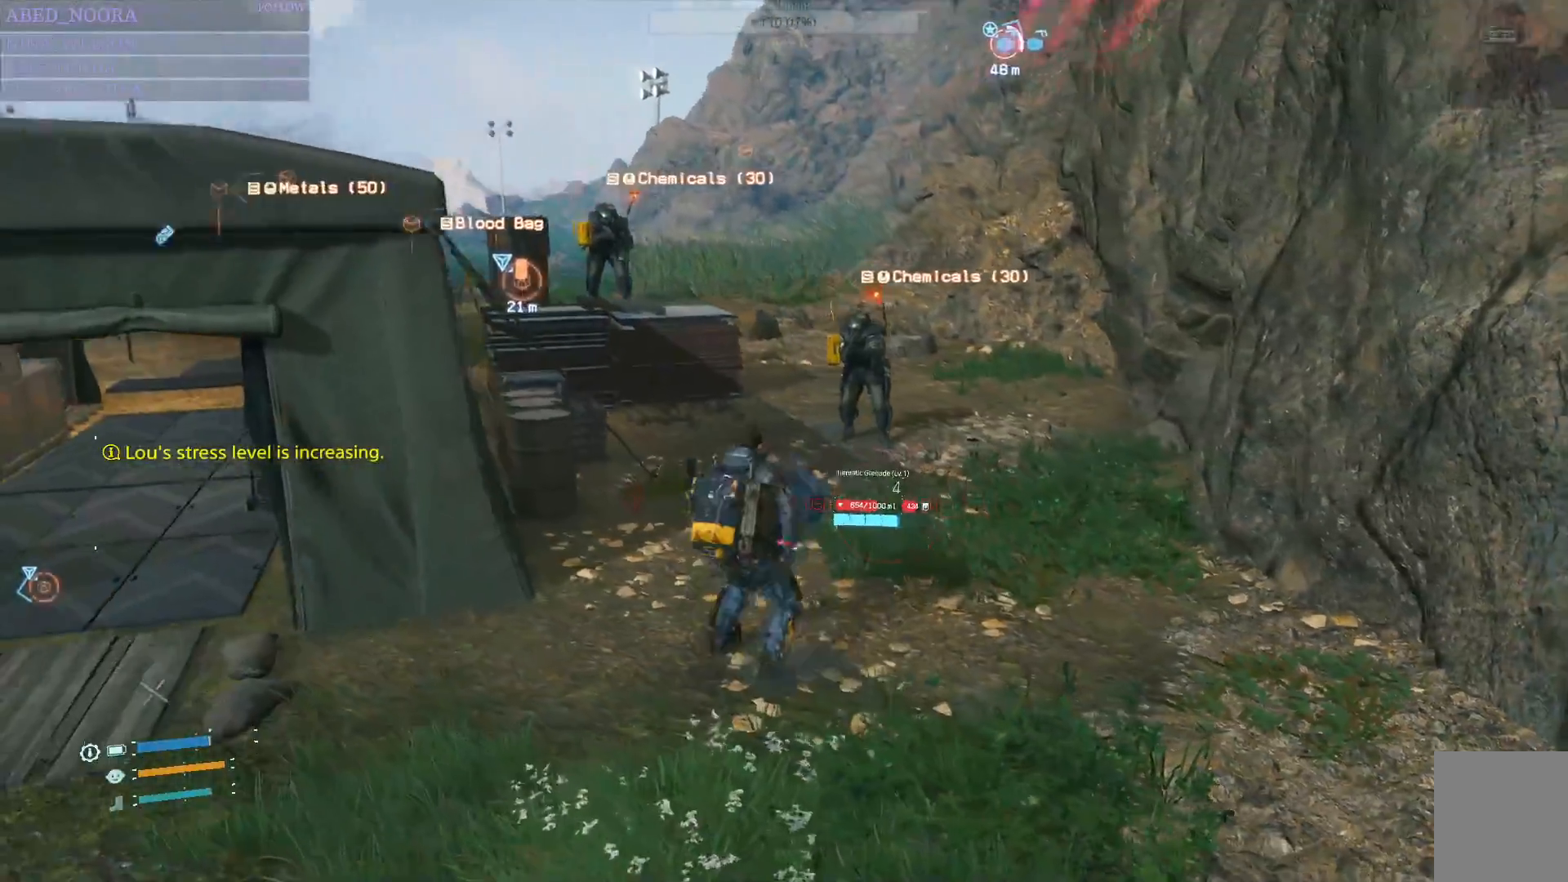
{"buttons": ["L2"], "left_stick": "center", "right_stick": "center", "events": [[67, "right_stick", "center"], [283, "R2", "down"], [383, "R2", "up"]]}
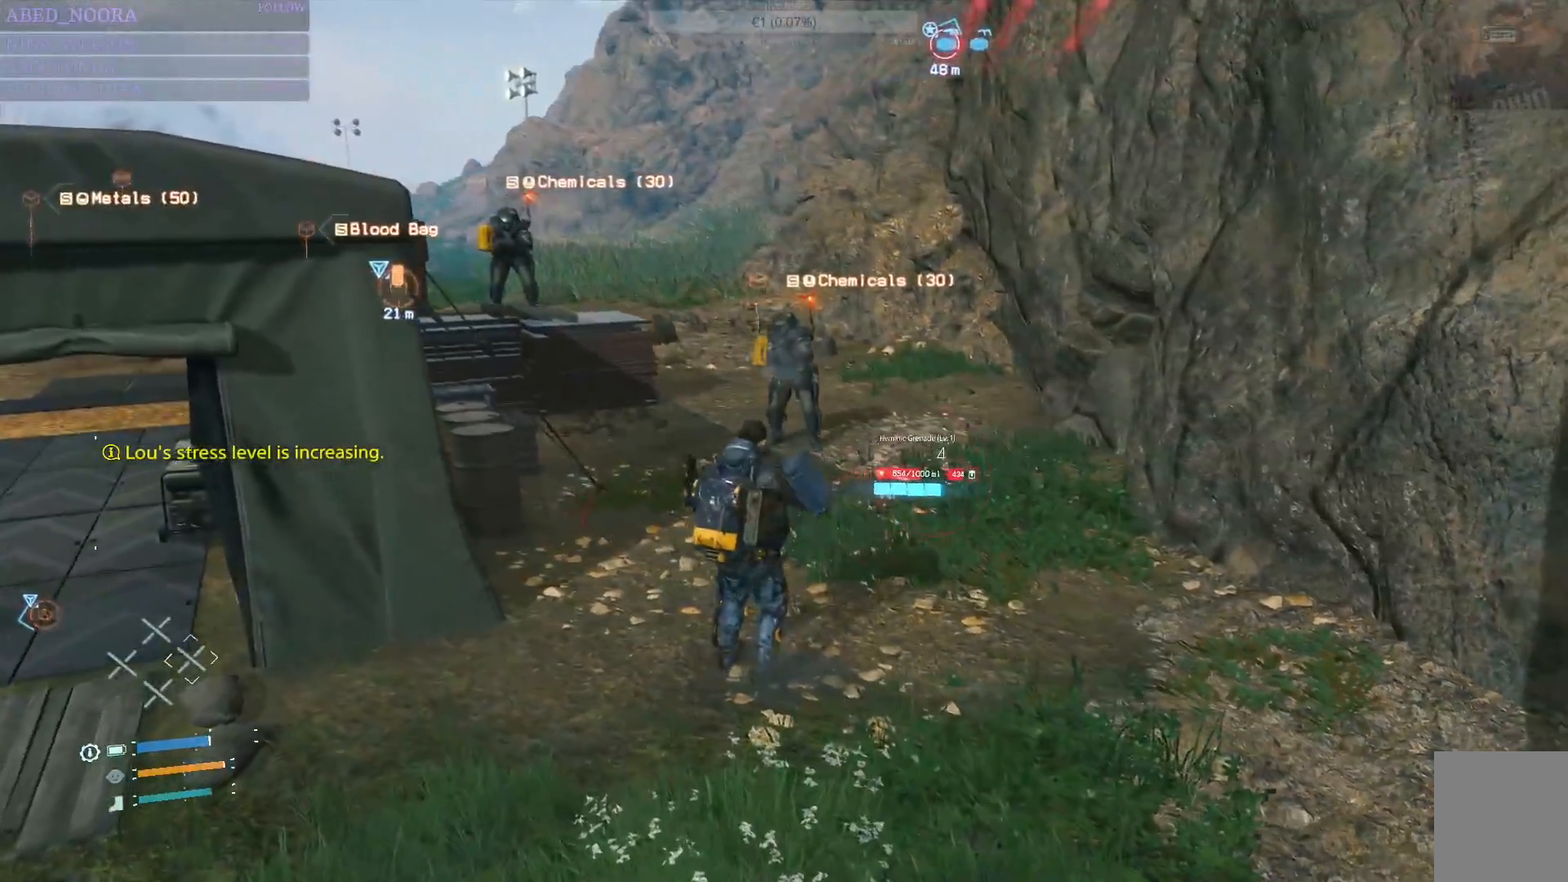
{"buttons": ["L2"], "left_stick": "center", "right_stick": "center", "events": [[33, "R2", "down"], [83, "R2", "up"], [217, "R2", "down"], [300, "R2", "up"]]}
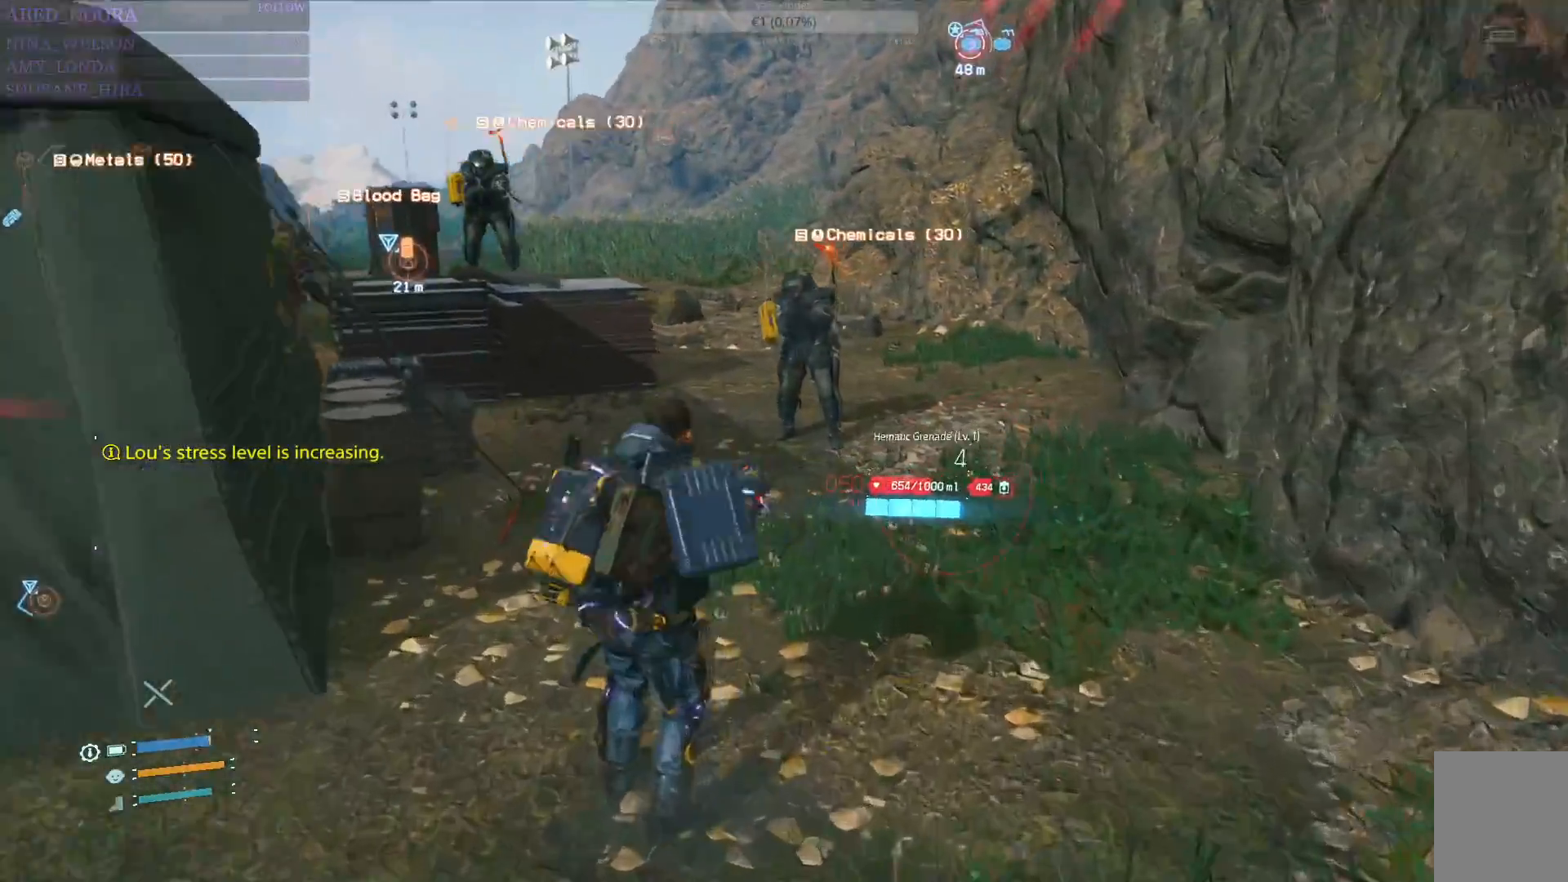
{"buttons": ["L2"], "left_stick": "center", "right_stick": "center", "events": [[33, "R2", "down"], [150, "R2", "up"], [267, "R2", "down"], [350, "R2", "up"]]}